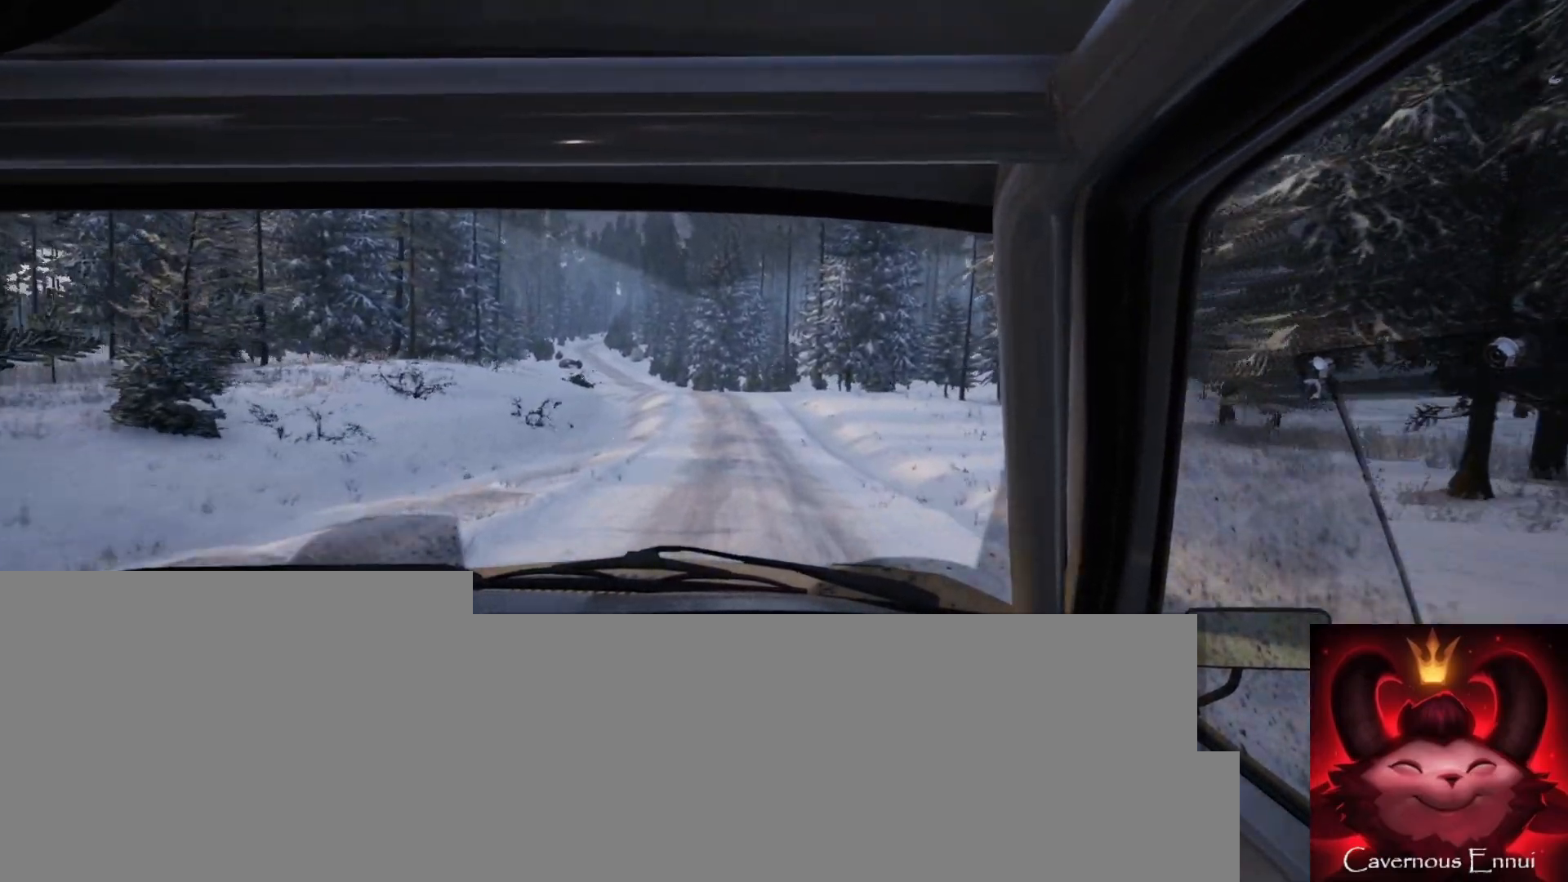
Gameplay with a controller (Xbox layout); each line is a JSON object with the inputs held at the frame after it. "events" lists button and stick changes between this image and that frame as [ms after this image, input, new state], when the widget could be followed in between.
{"buttons": [], "left_stick": "down-left", "right_stick": "up", "events": [[167, "left_stick", "left"], [317, "left_stick", "center"], [417, "left_stick", "down-left"]]}
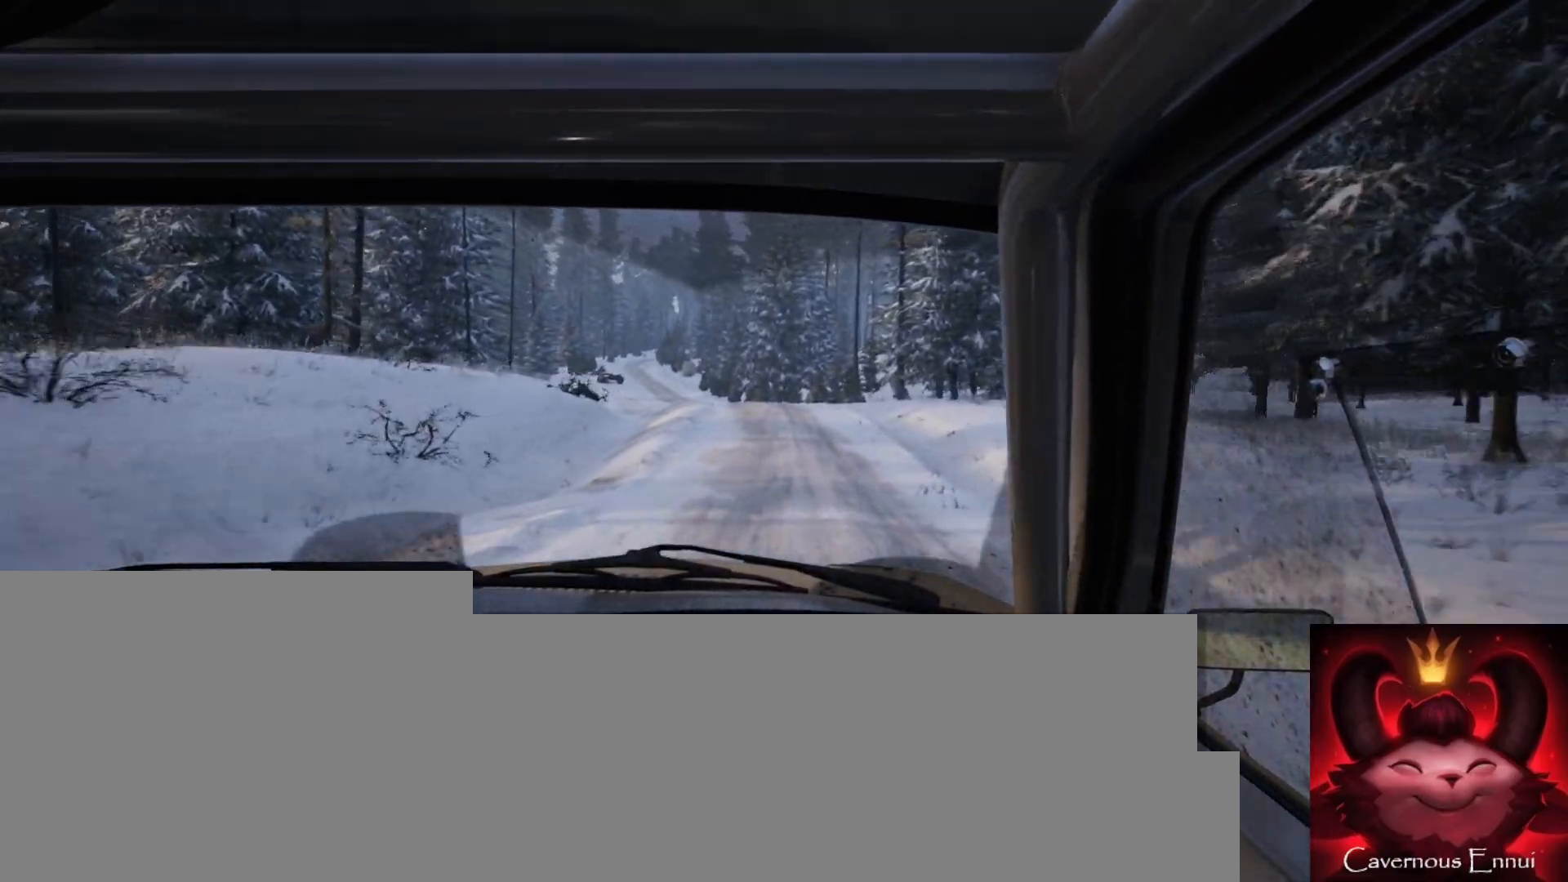
{"buttons": ["R1"], "left_stick": "center", "right_stick": "up", "events": [[67, "left_stick", "center"], [183, "left_stick", "down-left"], [333, "left_stick", "center"], [433, "R1", "down"]]}
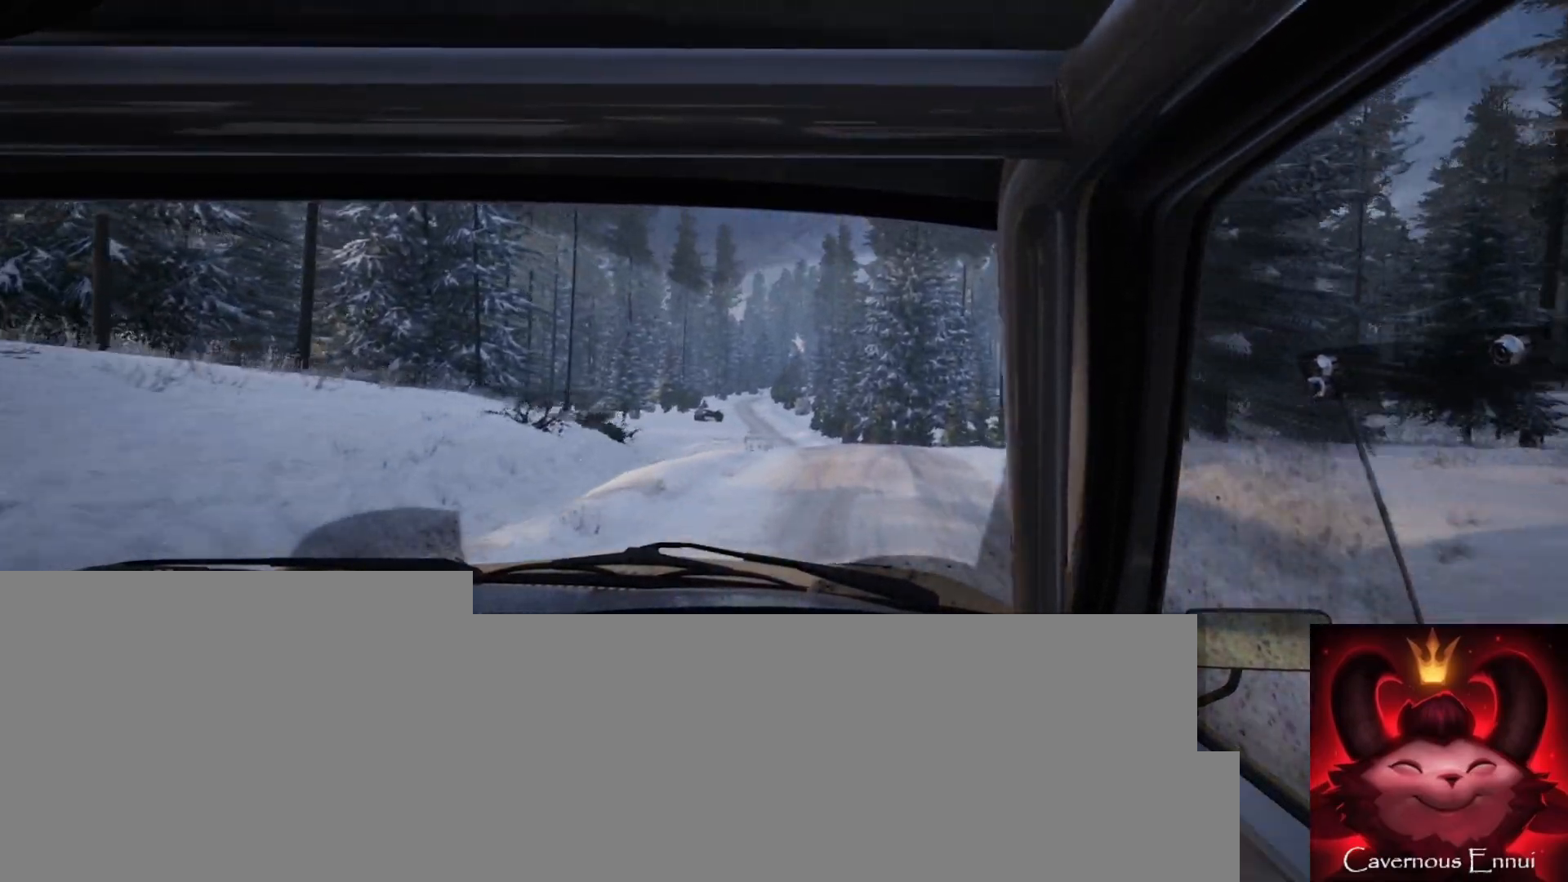
{"buttons": [], "left_stick": "center", "right_stick": "center", "events": [[17, "R1", "up"], [400, "right_stick", "center"]]}
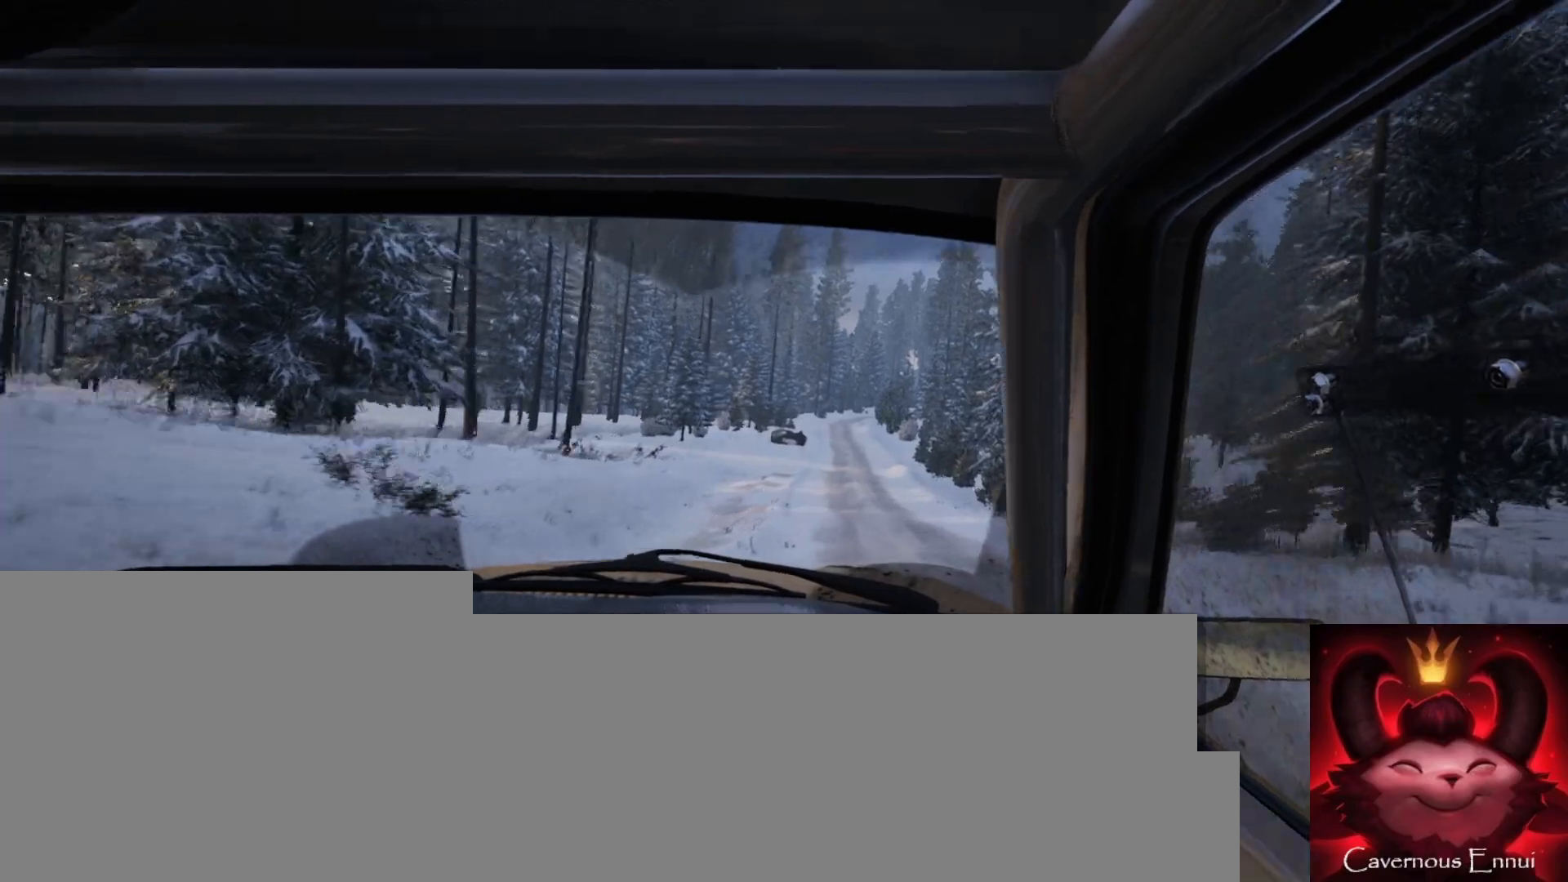
{"buttons": [], "left_stick": "center", "right_stick": "center", "events": [[167, "left_stick", "right"], [450, "left_stick", "center"]]}
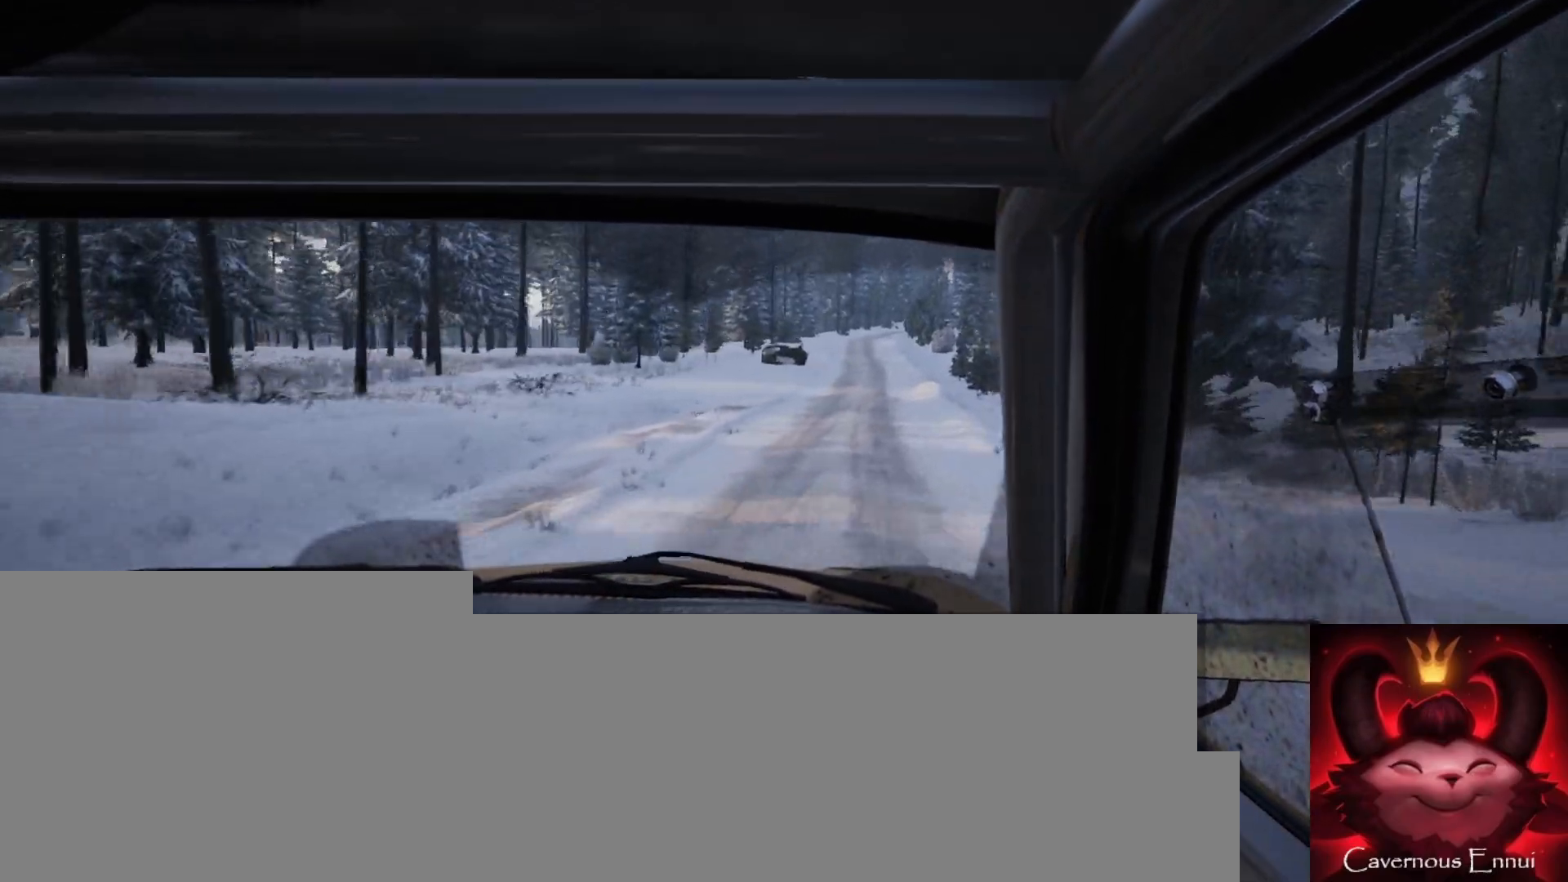
{"buttons": [], "left_stick": "center", "right_stick": "up", "events": [[33, "right_stick", "up"], [283, "left_stick", "left"], [433, "left_stick", "center"]]}
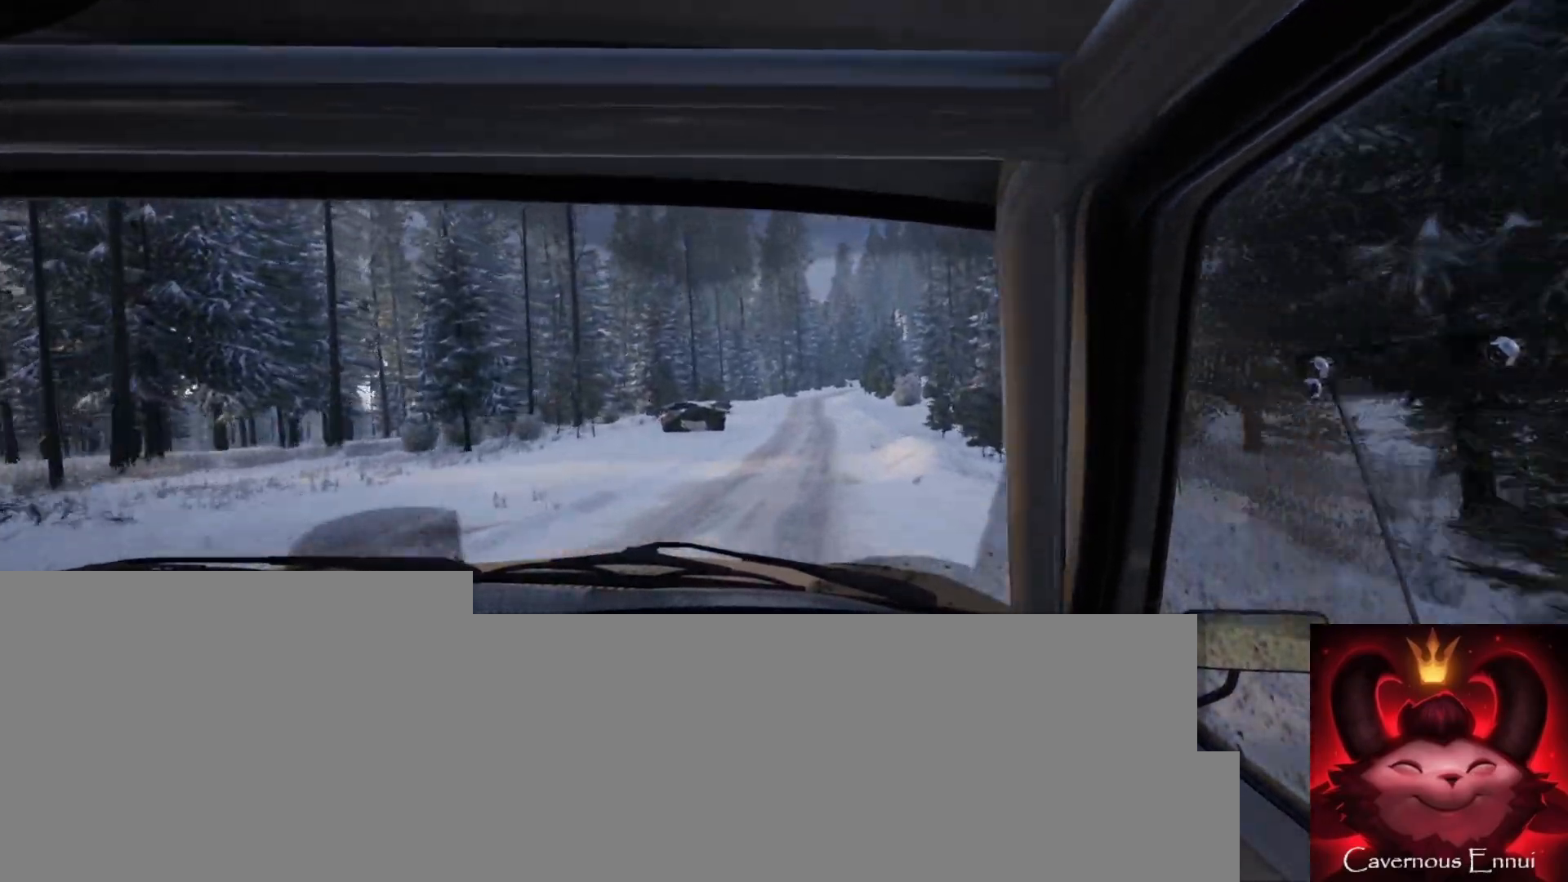
{"buttons": [], "left_stick": "right", "right_stick": "up", "events": [[450, "left_stick", "right"]]}
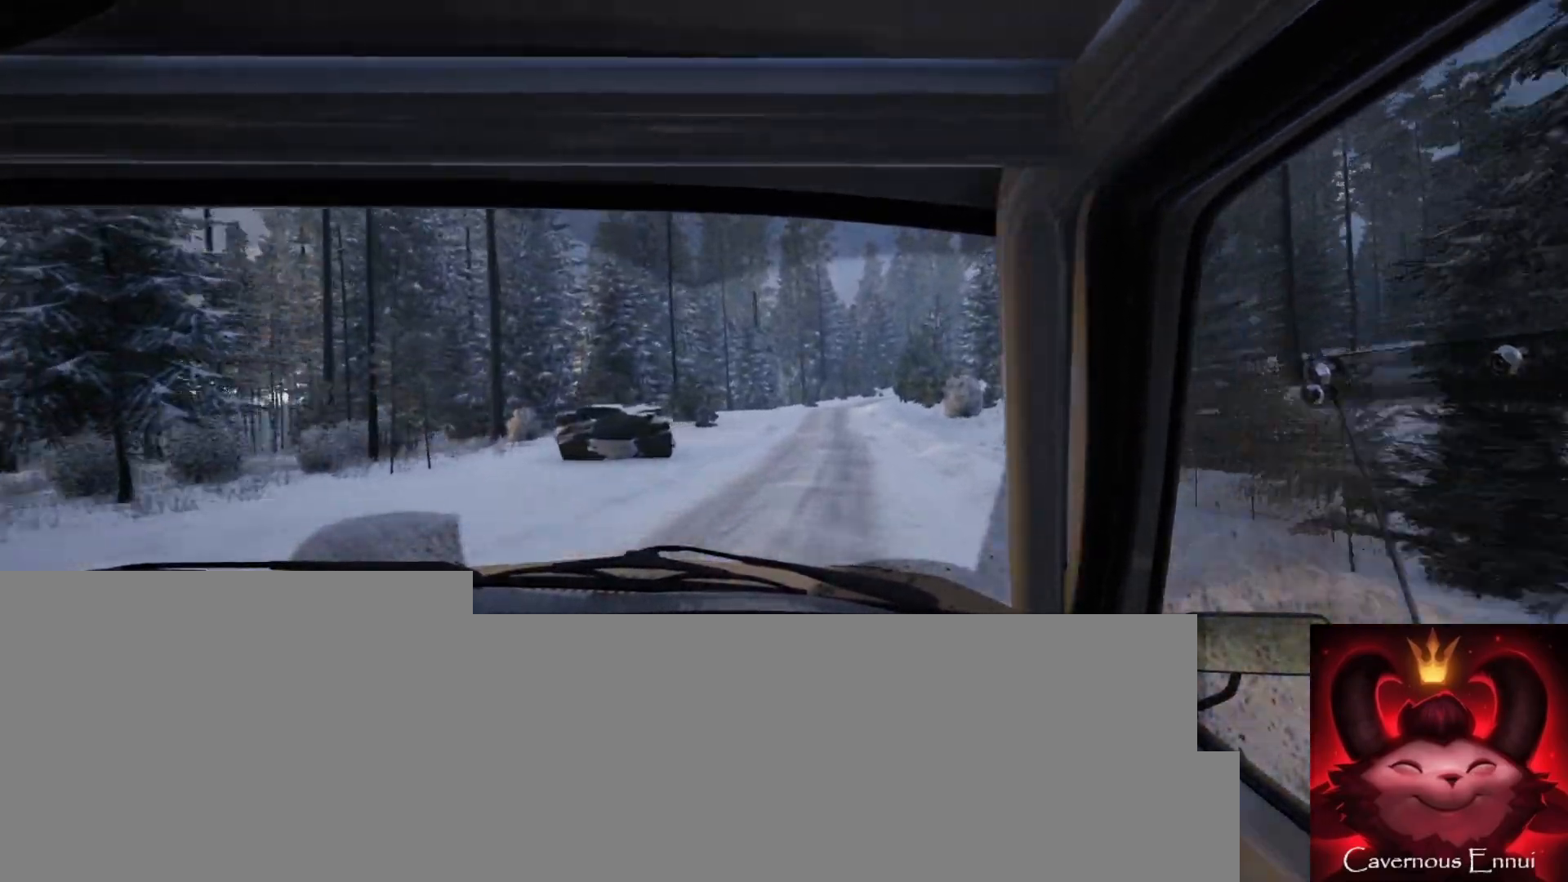
{"buttons": [], "left_stick": "right", "right_stick": "up", "events": [[100, "left_stick", "center"], [450, "left_stick", "right"]]}
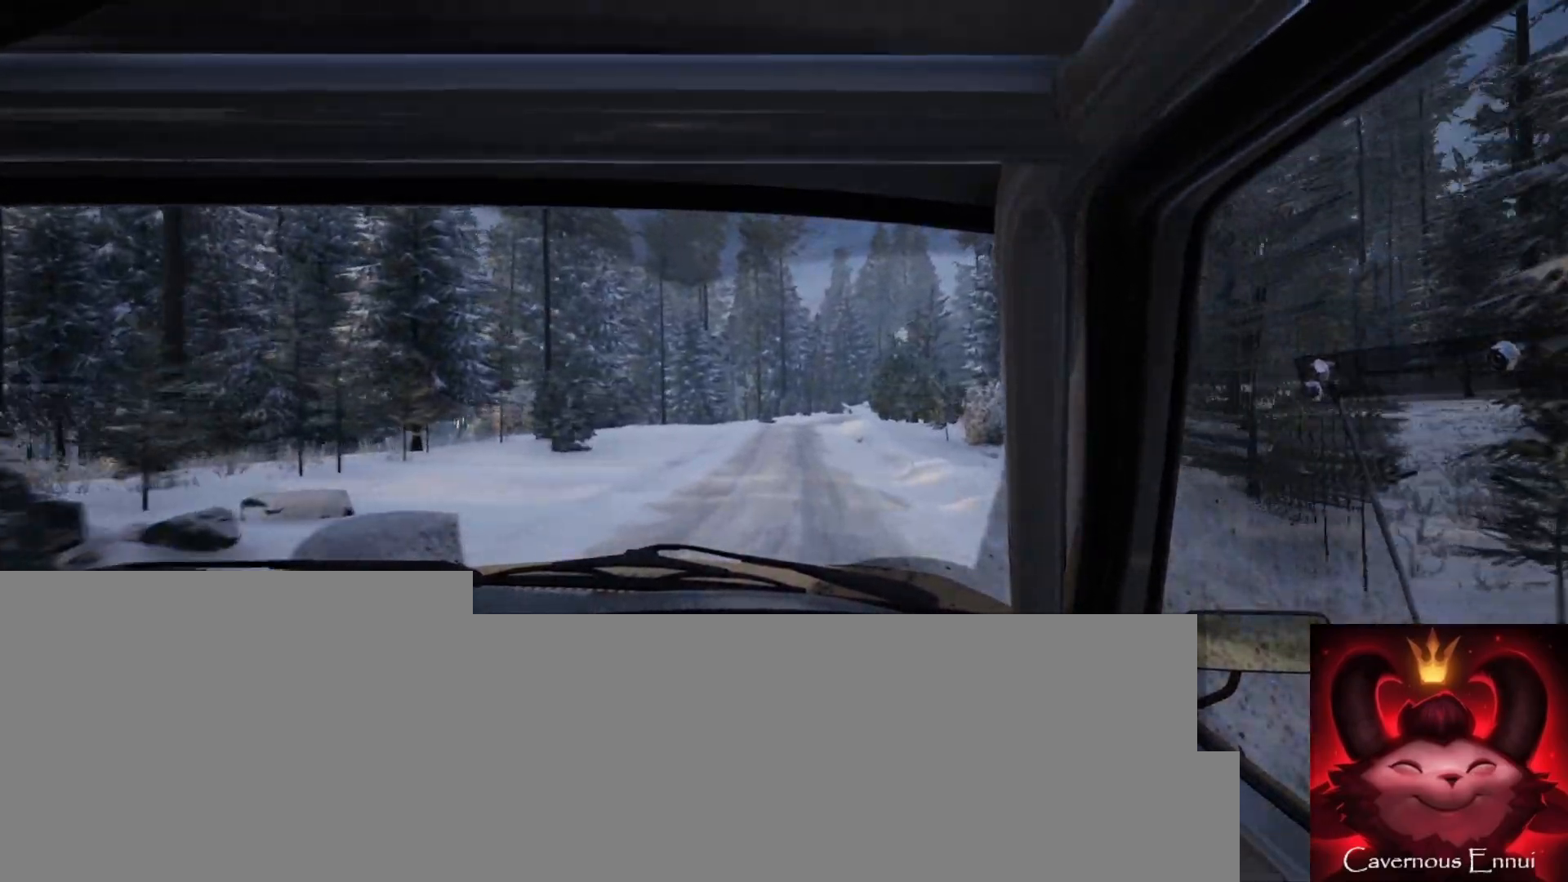
{"buttons": [], "left_stick": "center", "right_stick": "center", "events": [[67, "left_stick", "center"], [267, "left_stick", "down-left"], [350, "left_stick", "center"], [383, "right_stick", "center"]]}
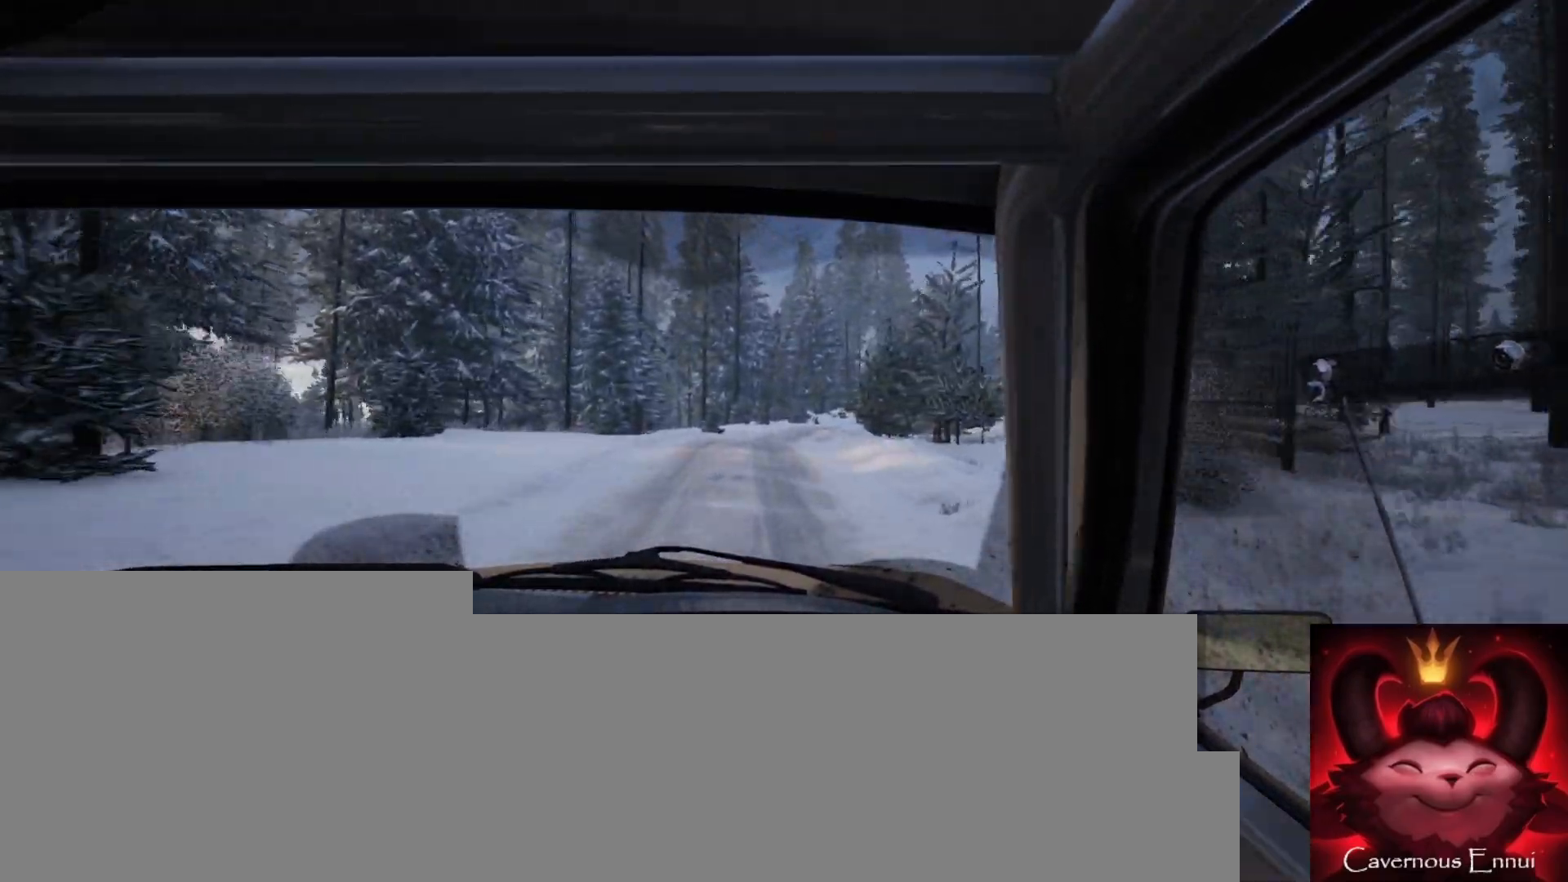
{"buttons": [], "left_stick": "down-left", "right_stick": "up", "events": [[33, "left_stick", "right"], [100, "L2", "down"], [200, "L2", "up"], [217, "left_stick", "center"], [467, "left_stick", "down-left"], [483, "right_stick", "up"]]}
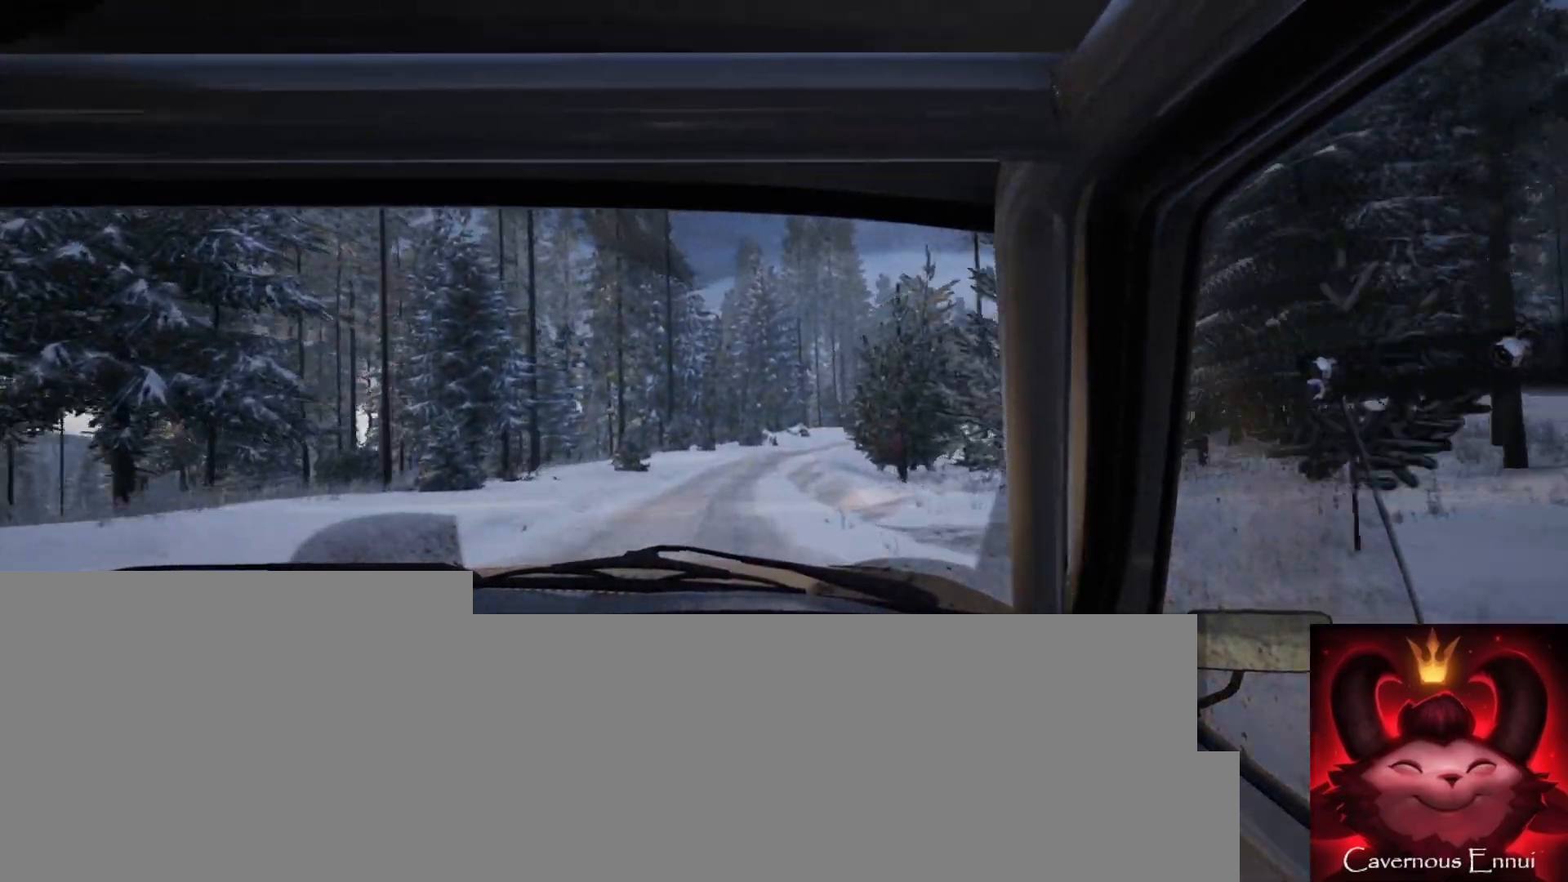
{"buttons": [], "left_stick": "center", "right_stick": "center", "events": [[83, "left_stick", "center"], [133, "right_stick", "center"], [233, "left_stick", "right"], [350, "L2", "down"], [433, "L1", "down"], [450, "L2", "up"], [483, "L1", "up"], [483, "left_stick", "center"]]}
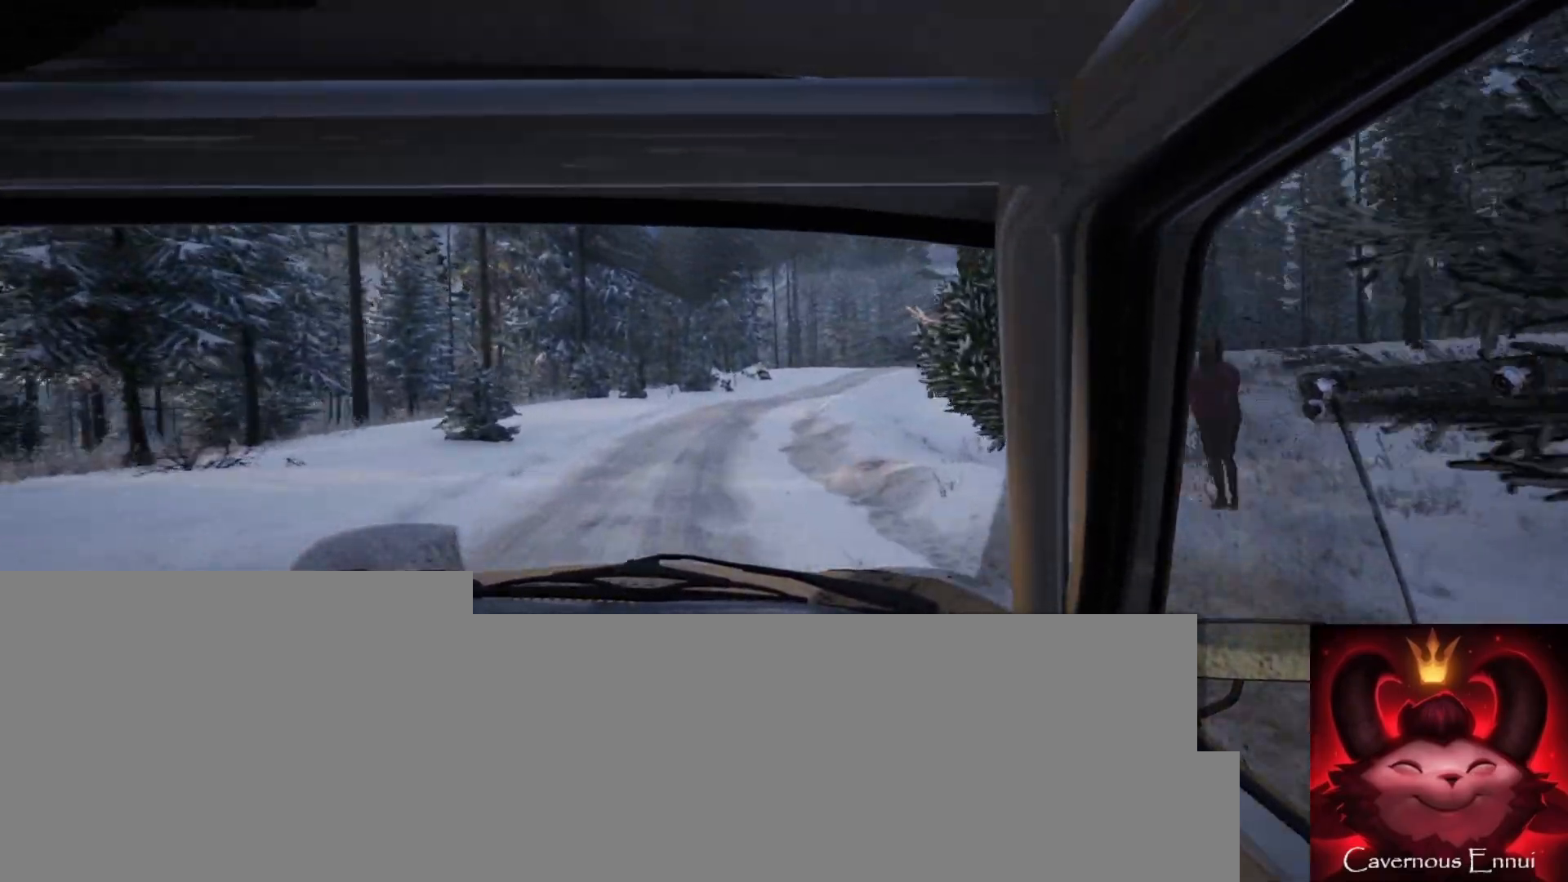
{"buttons": [], "left_stick": "center", "right_stick": "center", "events": [[167, "L2", "down"], [200, "left_stick", "down-left"], [300, "L2", "up"], [400, "left_stick", "center"]]}
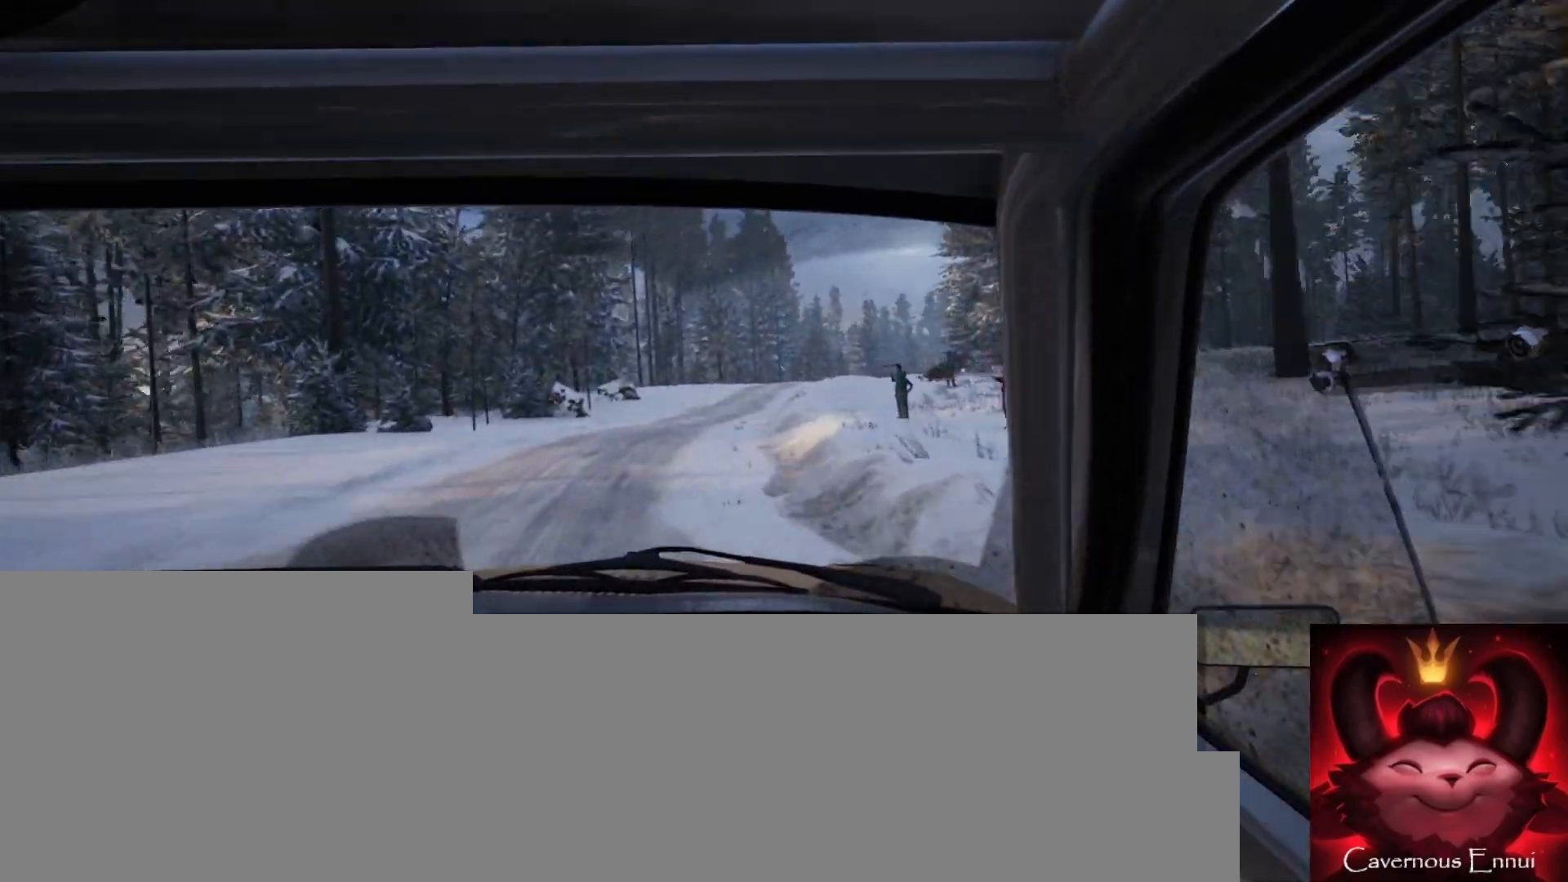
{"buttons": [], "left_stick": "right", "right_stick": "up", "events": [[83, "left_stick", "down-left"], [133, "right_stick", "up"], [200, "left_stick", "center"], [350, "left_stick", "right"]]}
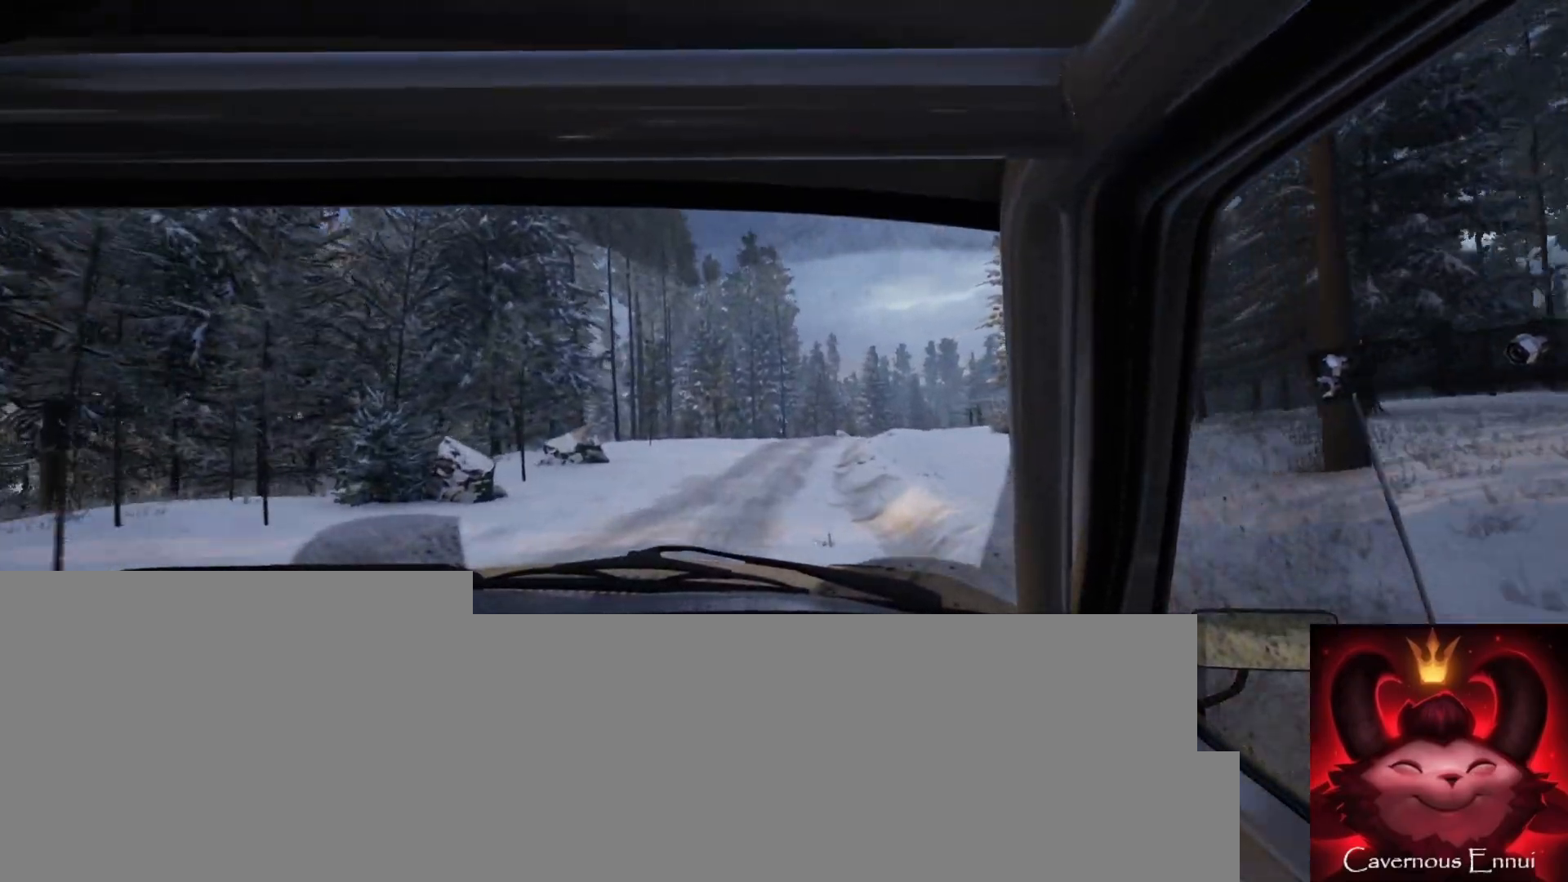
{"buttons": [], "left_stick": "center", "right_stick": "center", "events": [[83, "left_stick", "center"], [117, "right_stick", "center"], [200, "left_stick", "right"], [467, "left_stick", "center"]]}
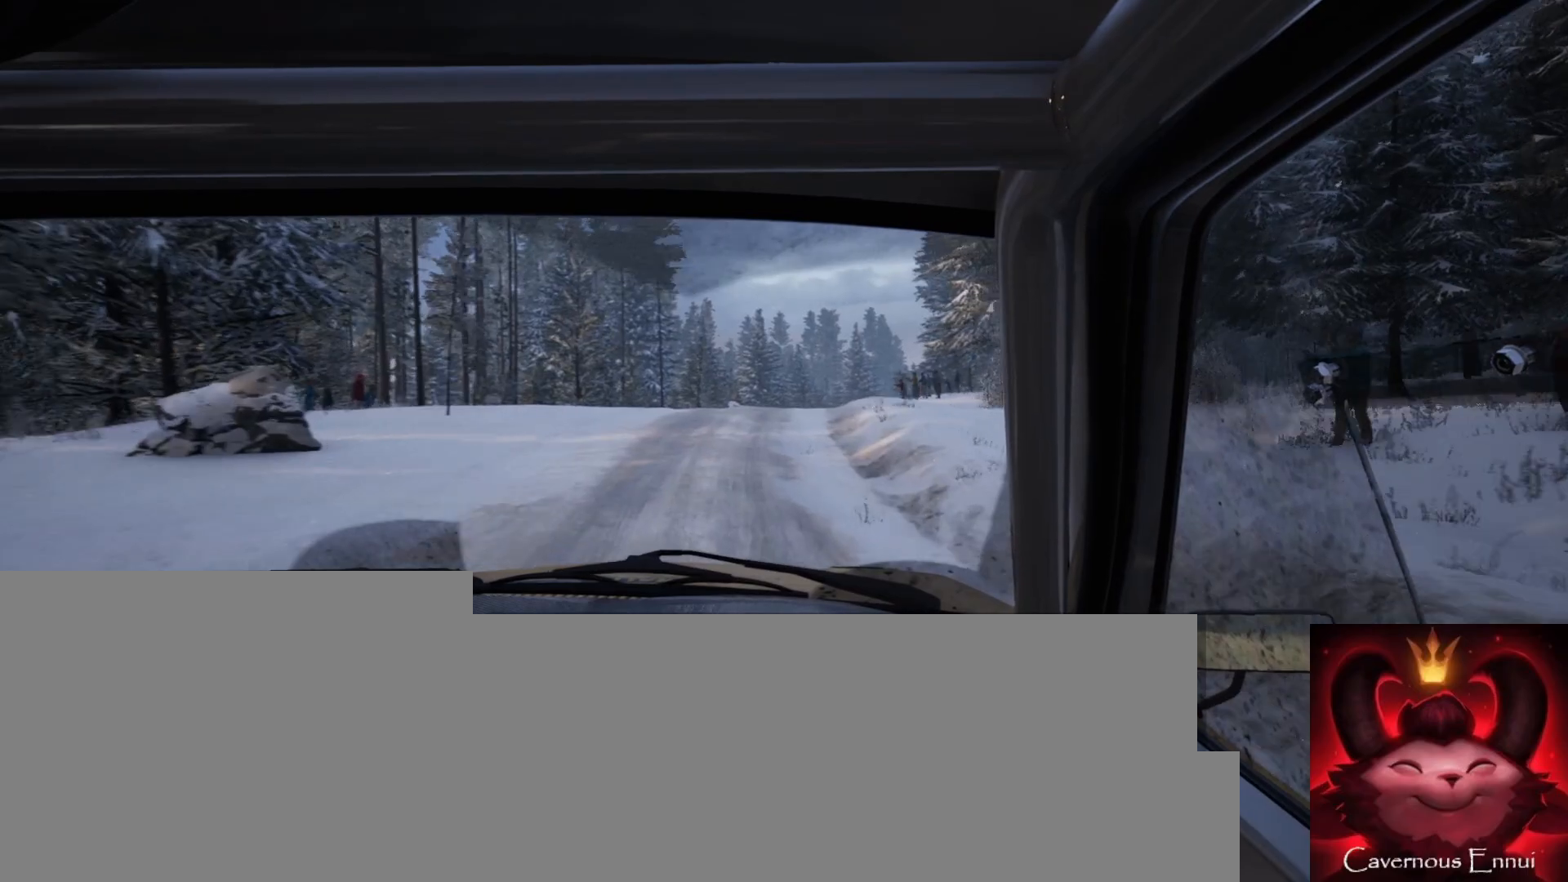
{"buttons": [], "left_stick": "left", "right_stick": "center", "events": [[50, "right_stick", "up"], [150, "left_stick", "left"], [233, "right_stick", "center"], [283, "left_stick", "center"], [400, "left_stick", "left"]]}
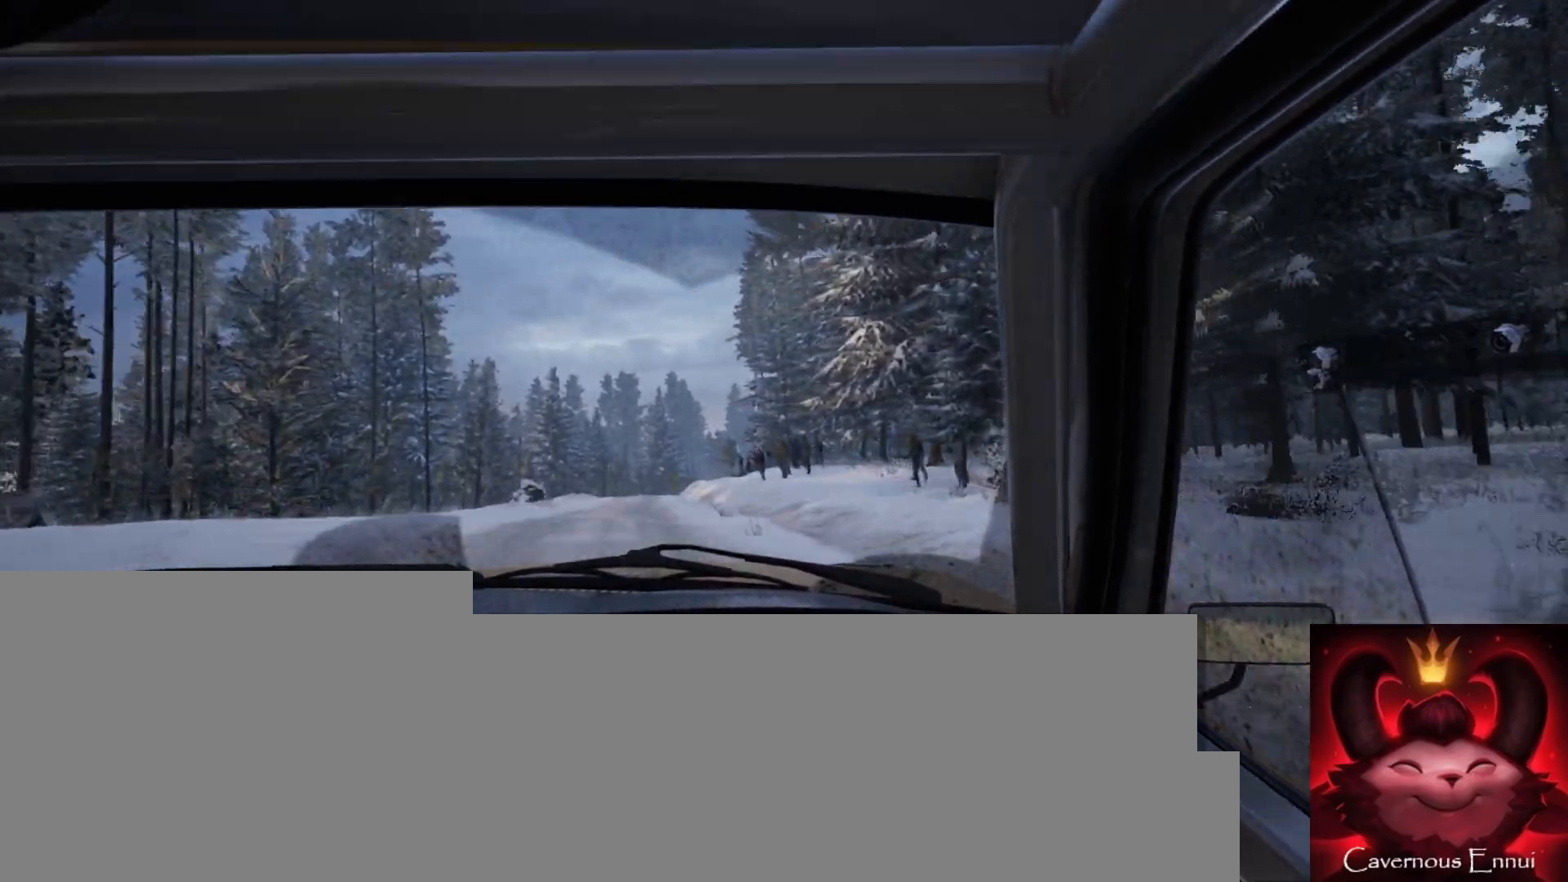
{"buttons": [], "left_stick": "center", "right_stick": "up", "events": [[17, "left_stick", "center"], [67, "right_stick", "up"], [83, "left_stick", "left"], [250, "right_stick", "center"], [417, "left_stick", "center"], [433, "right_stick", "up"]]}
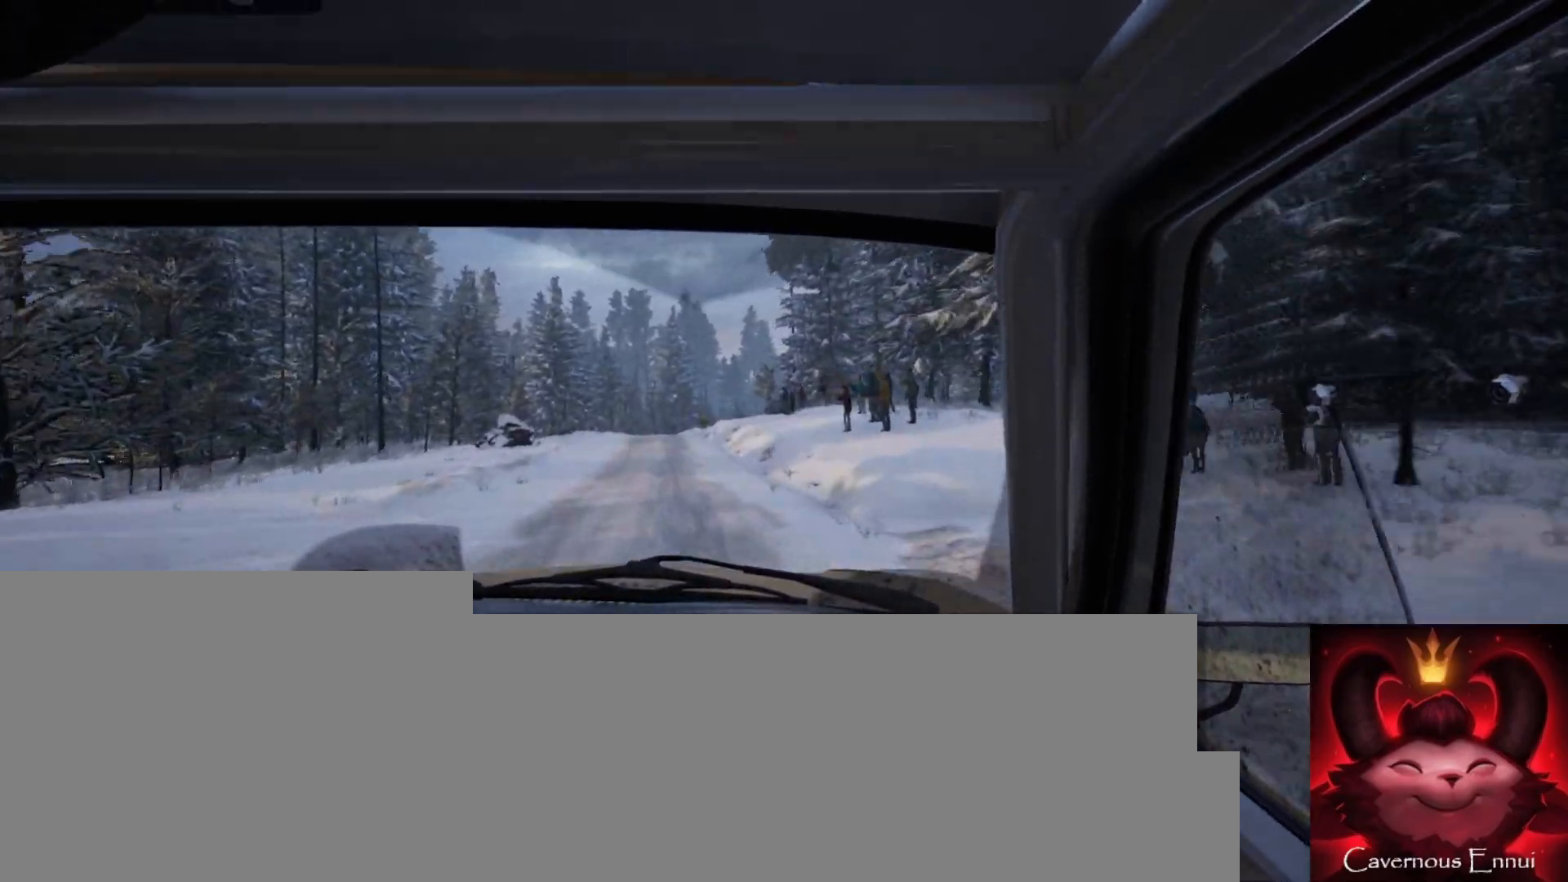
{"buttons": [], "left_stick": "center", "right_stick": "up", "events": [[117, "left_stick", "left"], [333, "left_stick", "center"]]}
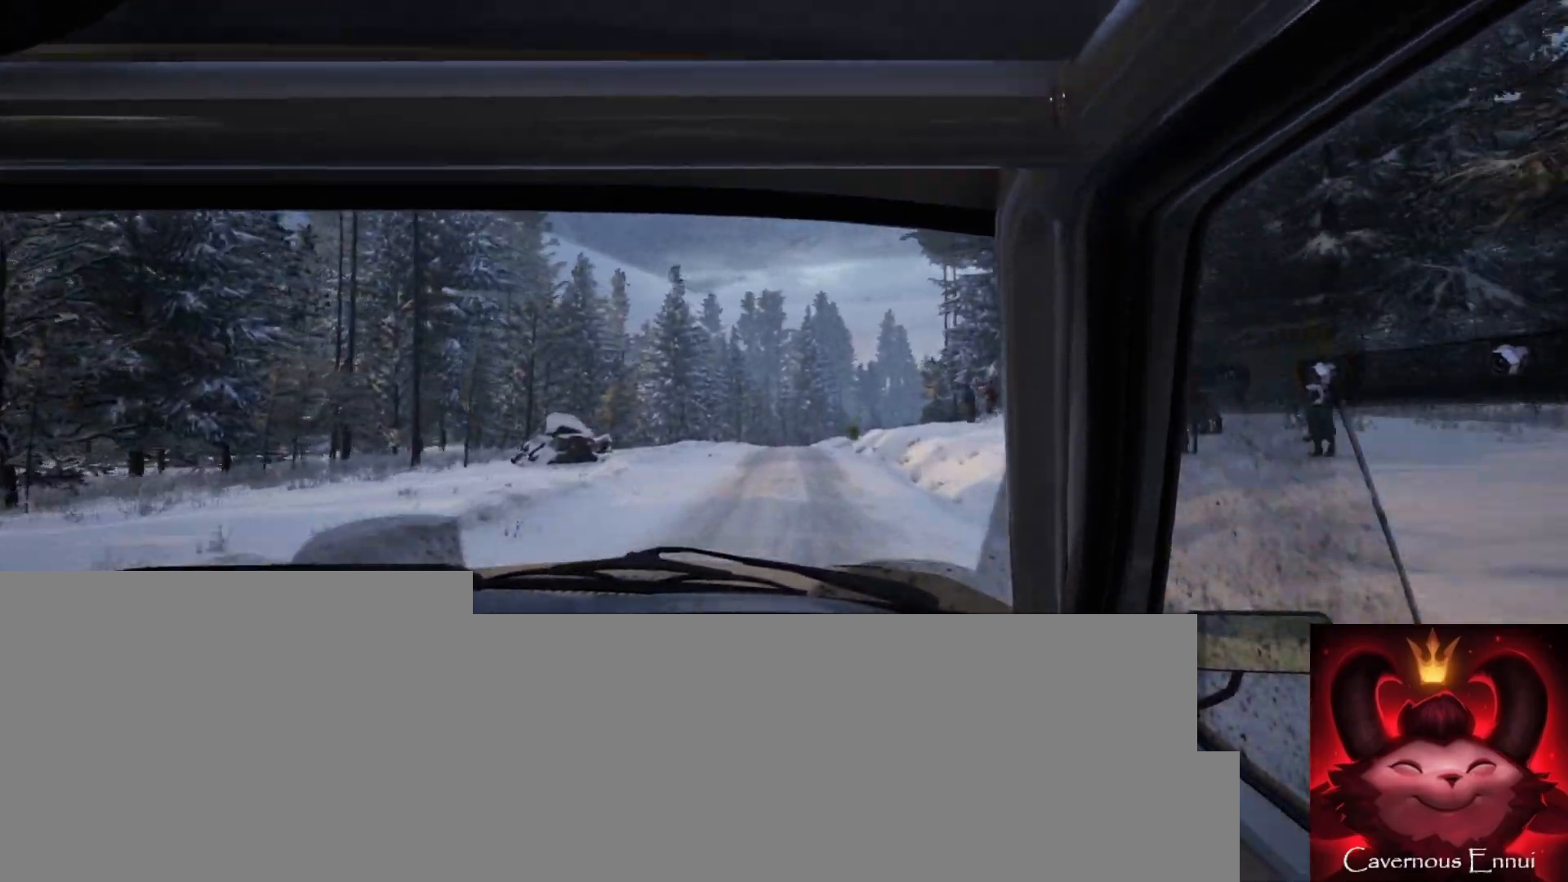
{"buttons": [], "left_stick": "center", "right_stick": "center", "events": [[100, "left_stick", "right"], [383, "right_stick", "center"], [417, "left_stick", "center"]]}
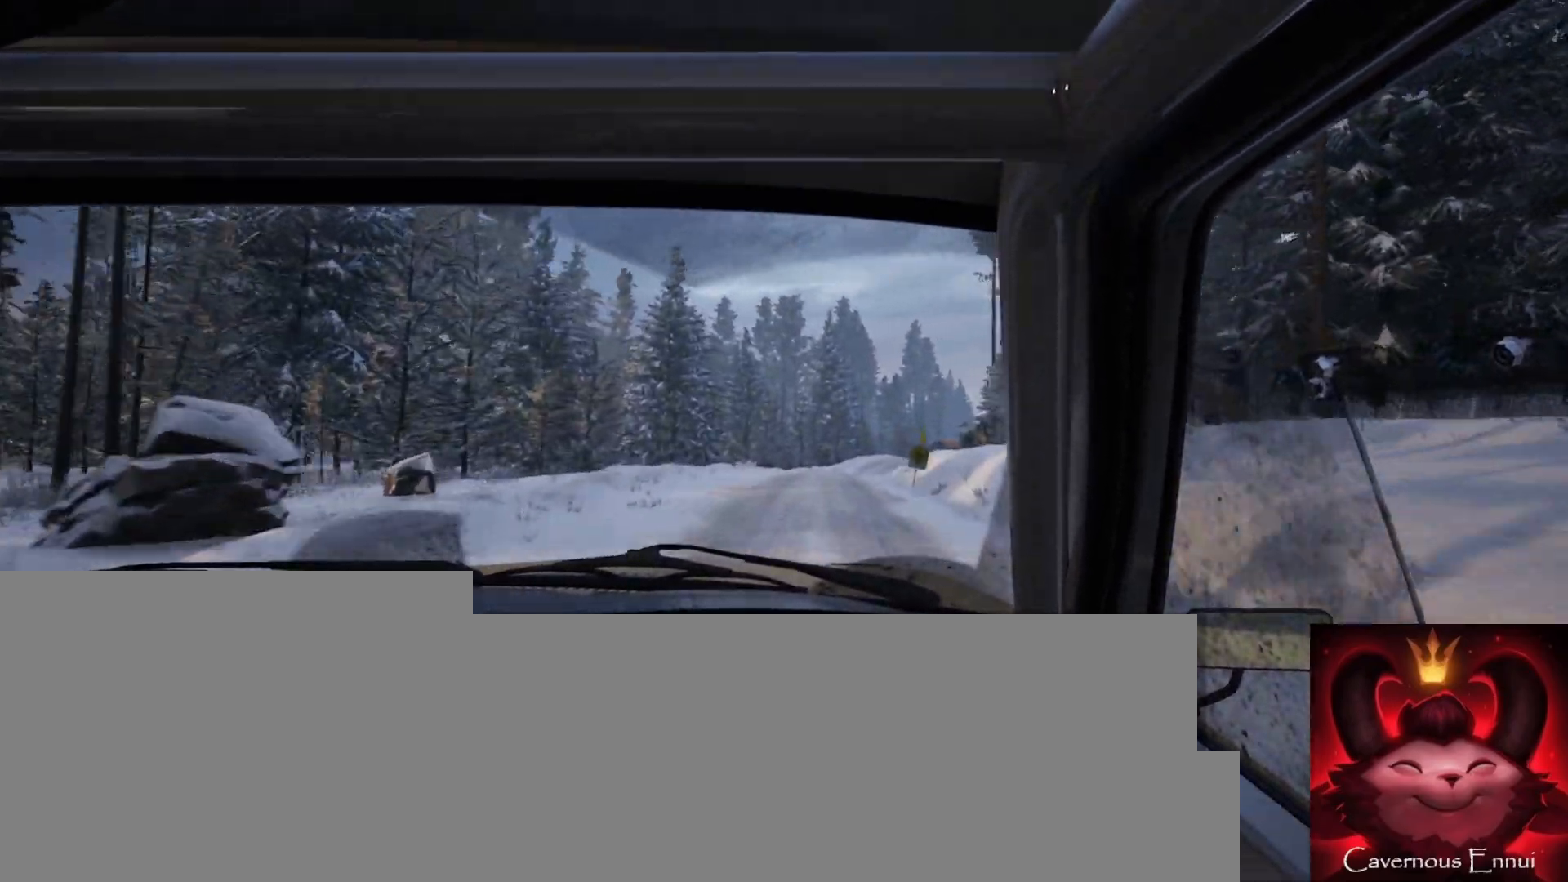
{"buttons": [], "left_stick": "center", "right_stick": "up", "events": [[350, "right_stick", "up"]]}
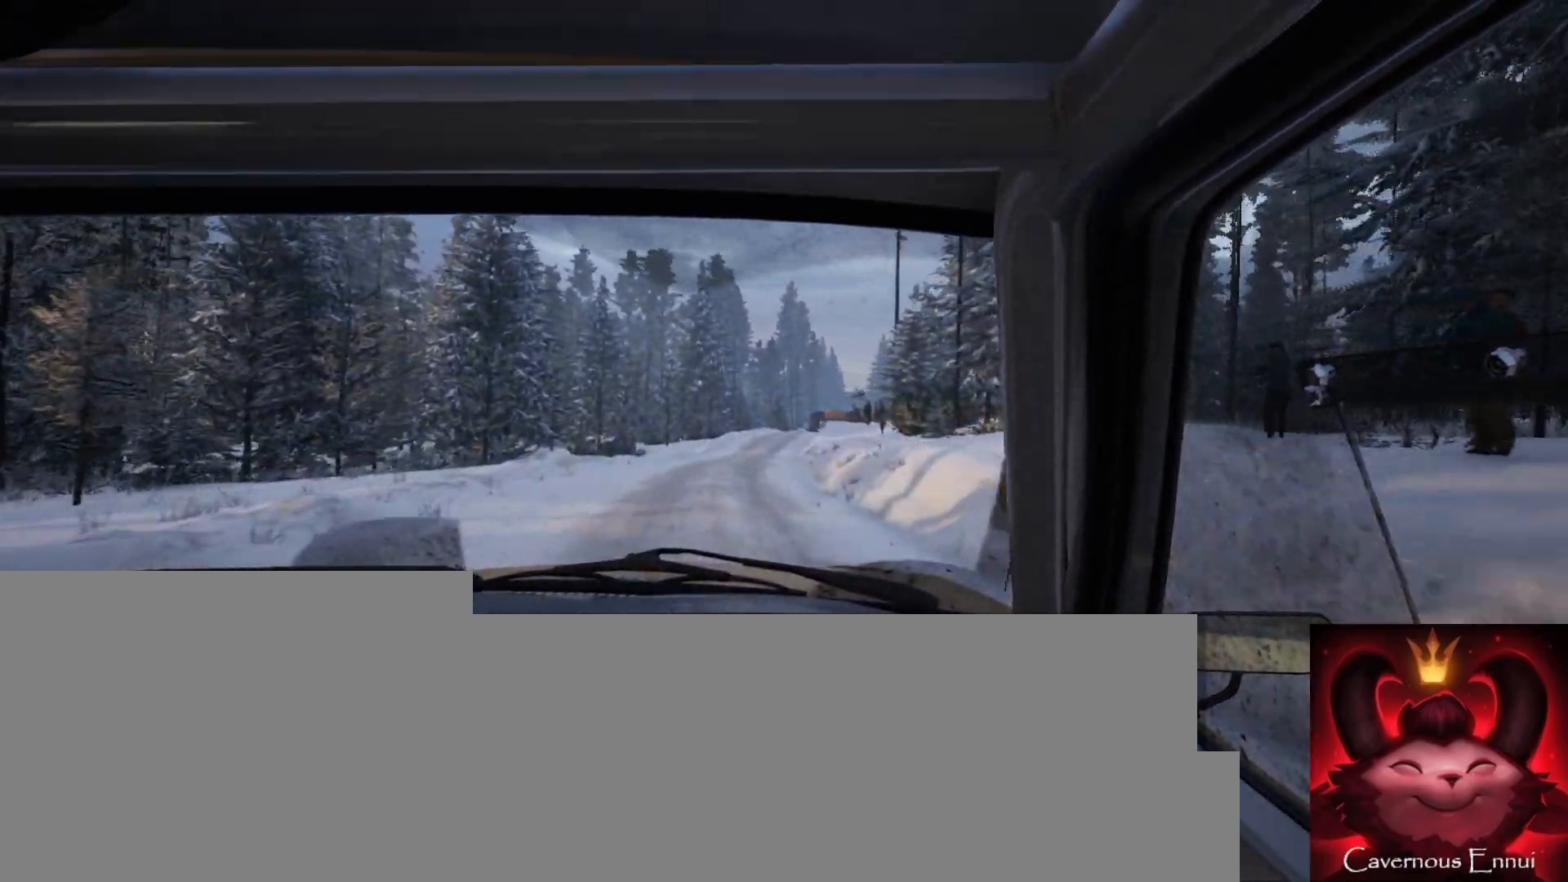
{"buttons": [], "left_stick": "center", "right_stick": "up", "events": []}
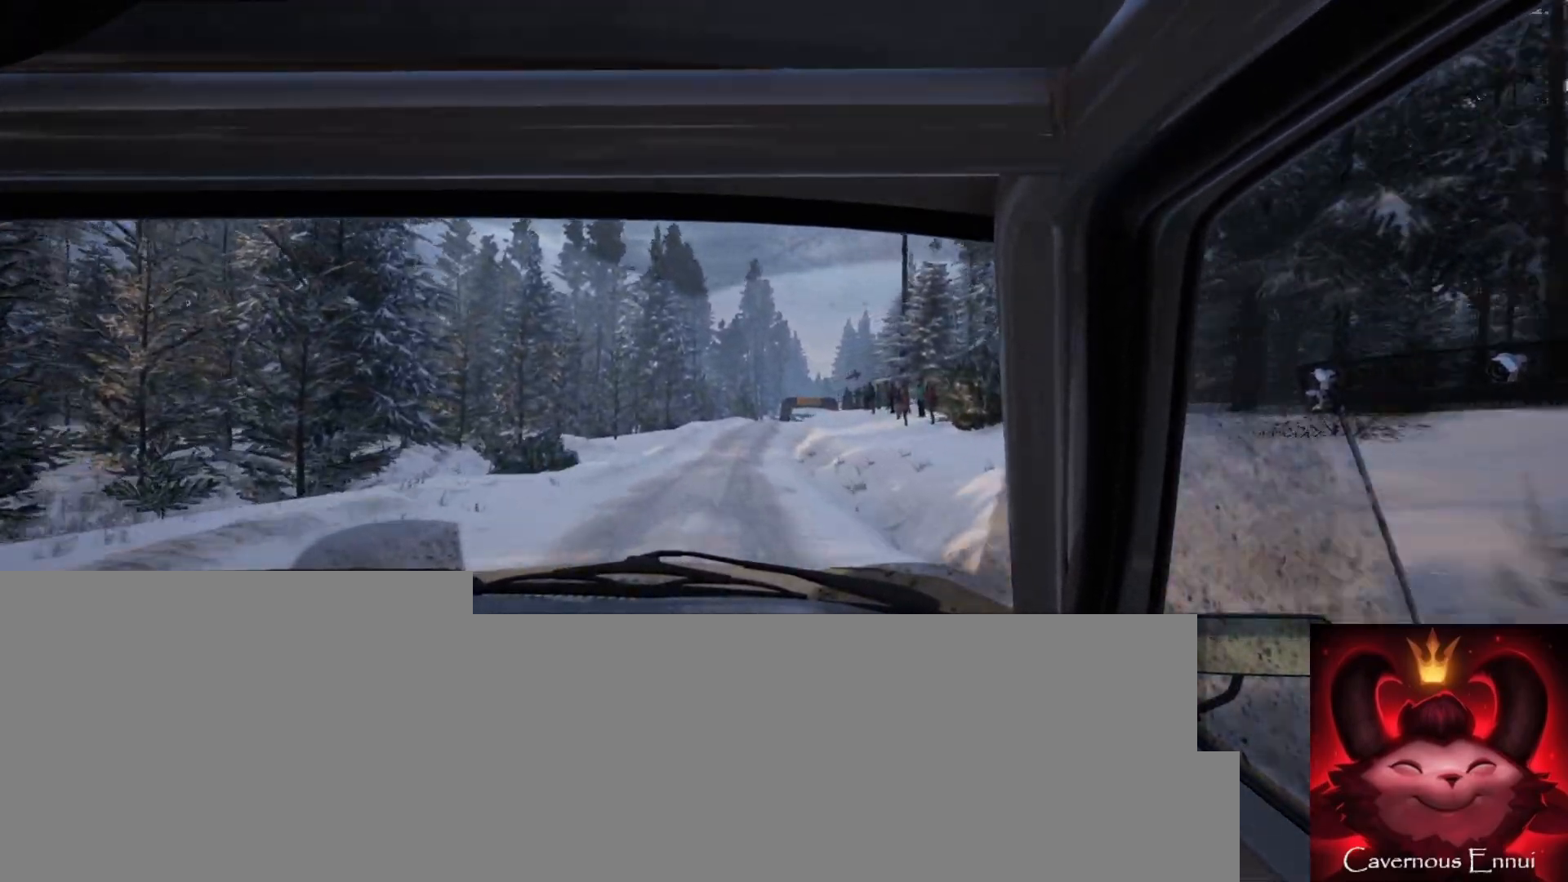
{"buttons": [], "left_stick": "right", "right_stick": "up", "events": [[133, "left_stick", "right"], [267, "left_stick", "center"], [450, "left_stick", "right"]]}
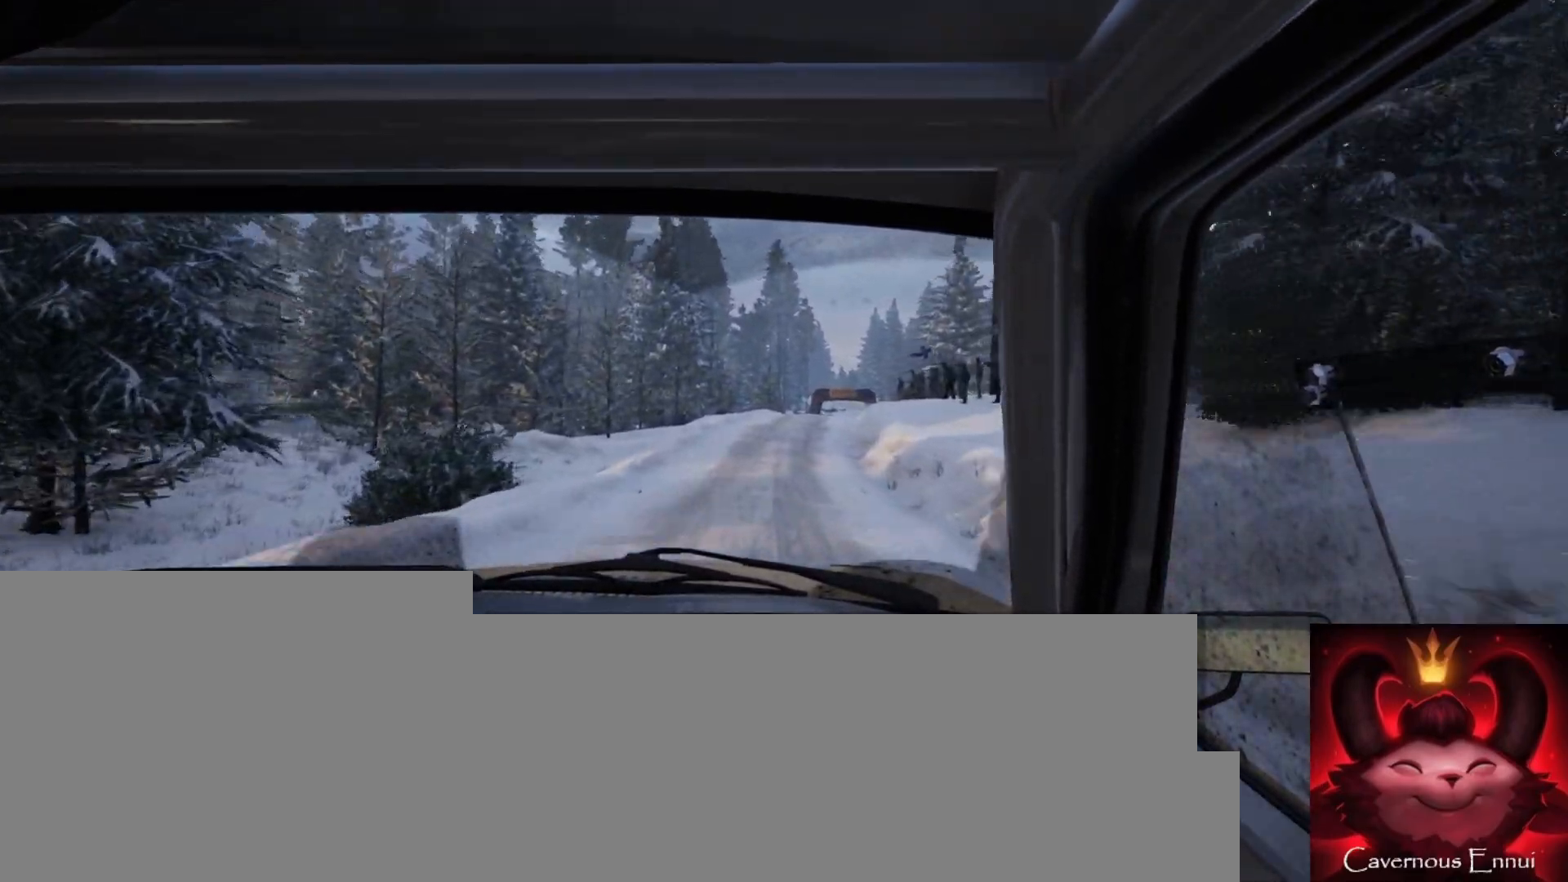
{"buttons": [], "left_stick": "center", "right_stick": "up", "events": [[183, "left_stick", "center"], [333, "left_stick", "right"], [383, "R1", "down"], [467, "R1", "up"], [483, "left_stick", "center"]]}
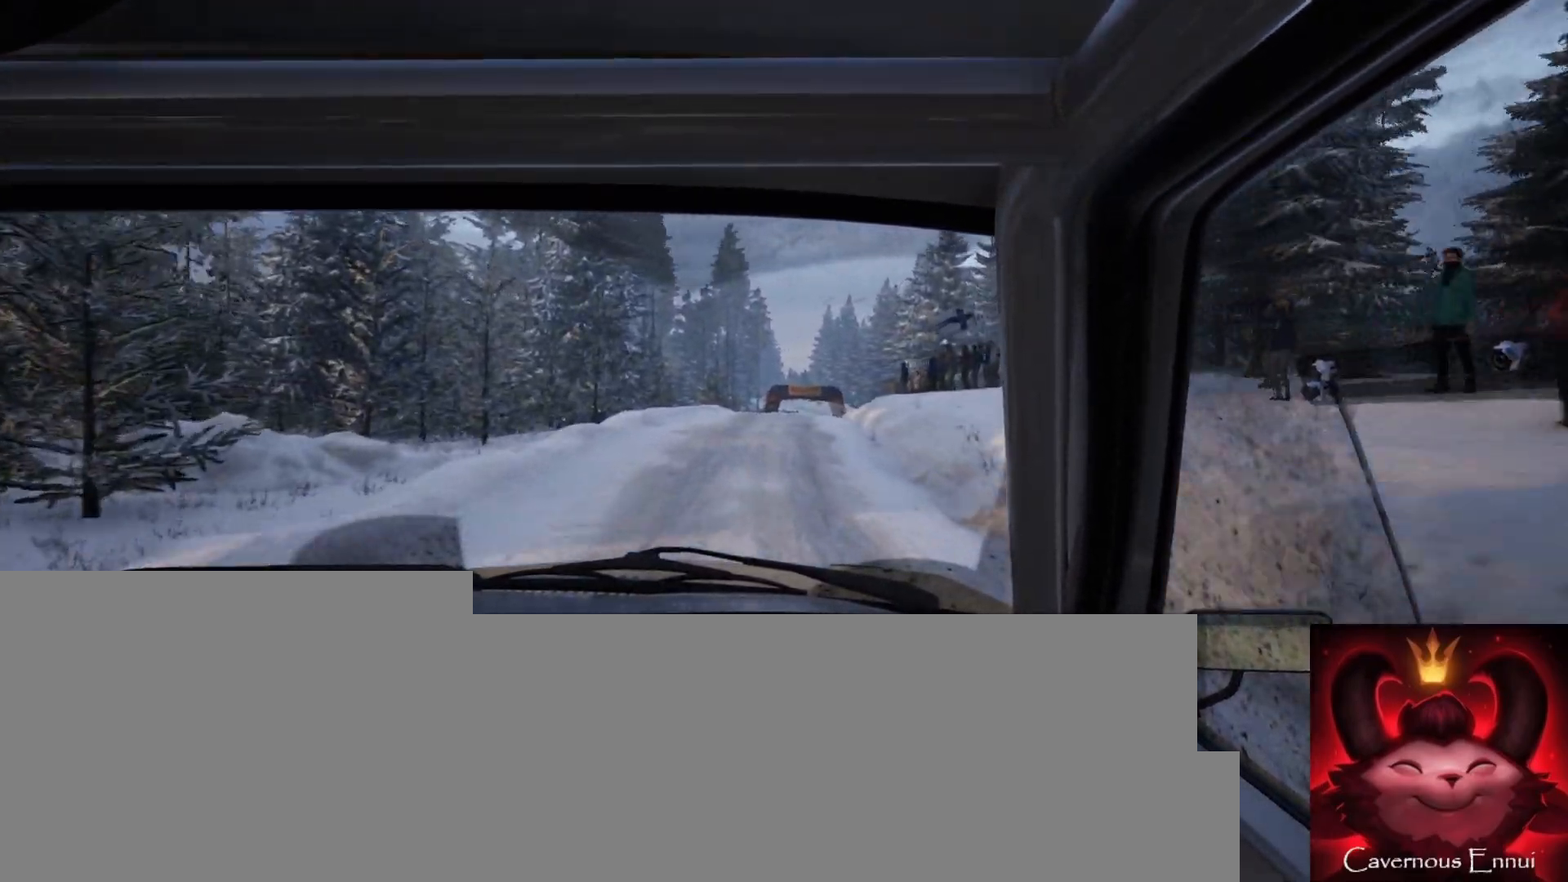
{"buttons": [], "left_stick": "right", "right_stick": "center", "events": [[67, "right_stick", "center"], [117, "left_stick", "right"], [200, "left_stick", "center"], [367, "right_stick", "up"], [433, "left_stick", "right"], [467, "right_stick", "center"]]}
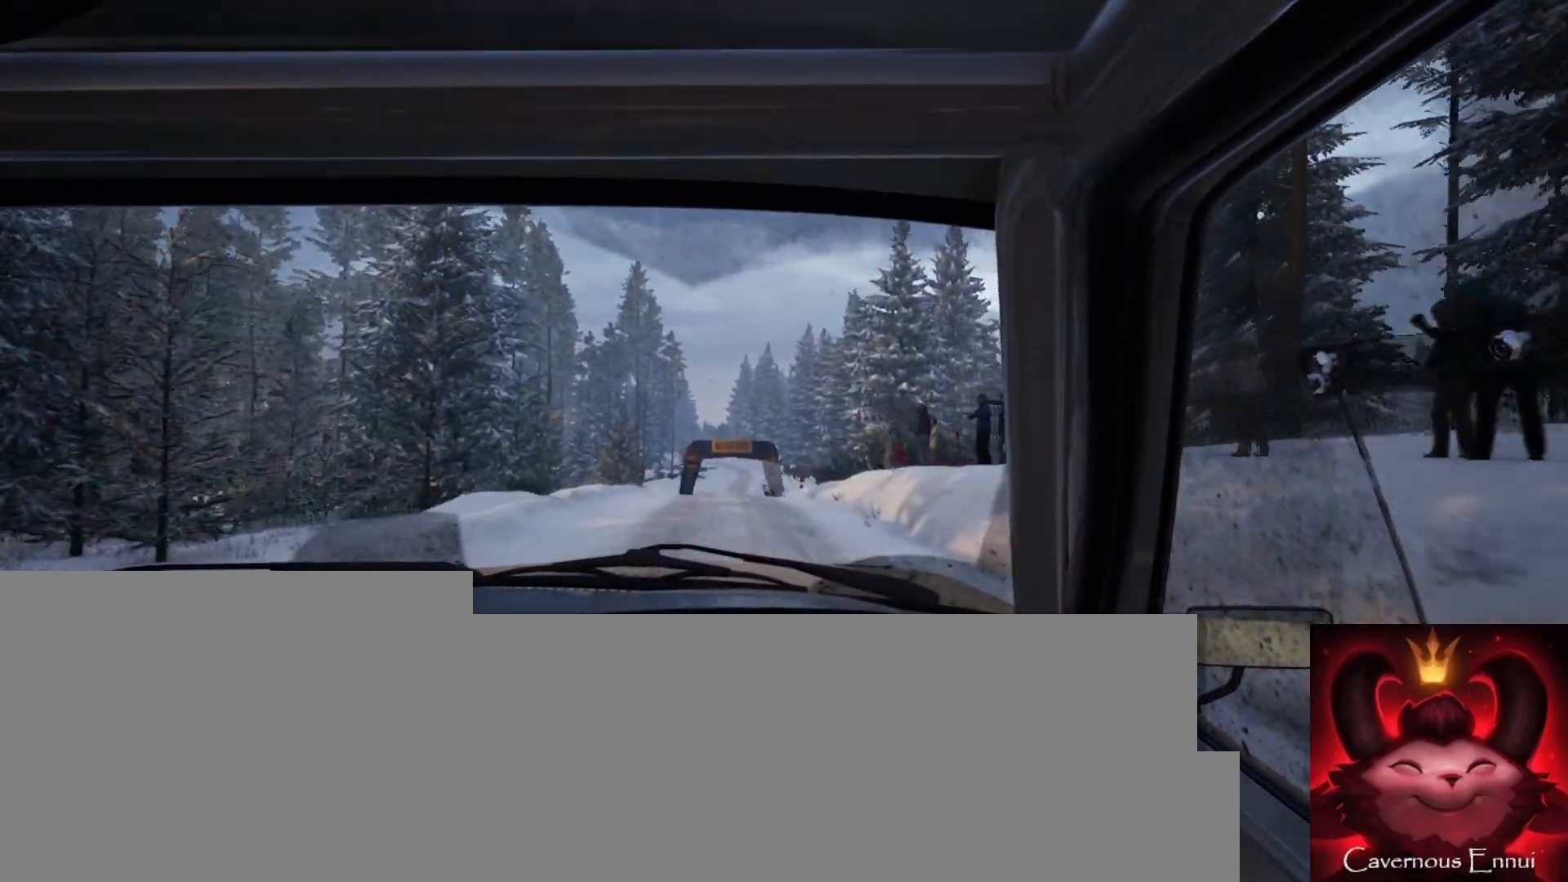
{"buttons": [], "left_stick": "down-left", "right_stick": "up", "events": [[50, "left_stick", "center"], [250, "left_stick", "down-left"], [250, "right_stick", "up"]]}
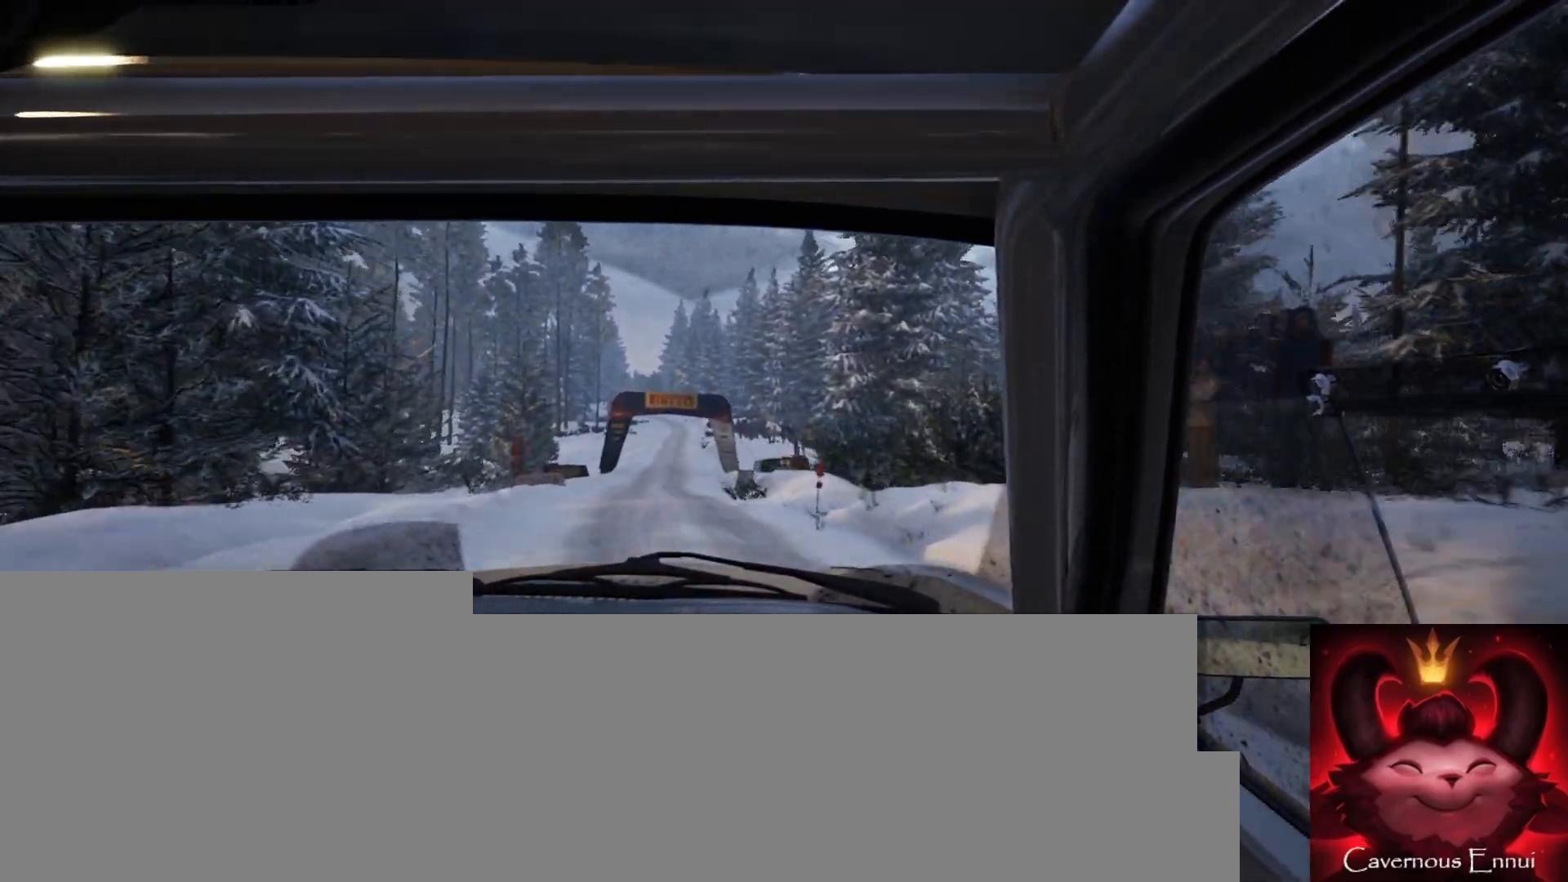
{"buttons": [], "left_stick": "center", "right_stick": "up", "events": [[33, "left_stick", "center"], [150, "left_stick", "left"], [383, "left_stick", "center"]]}
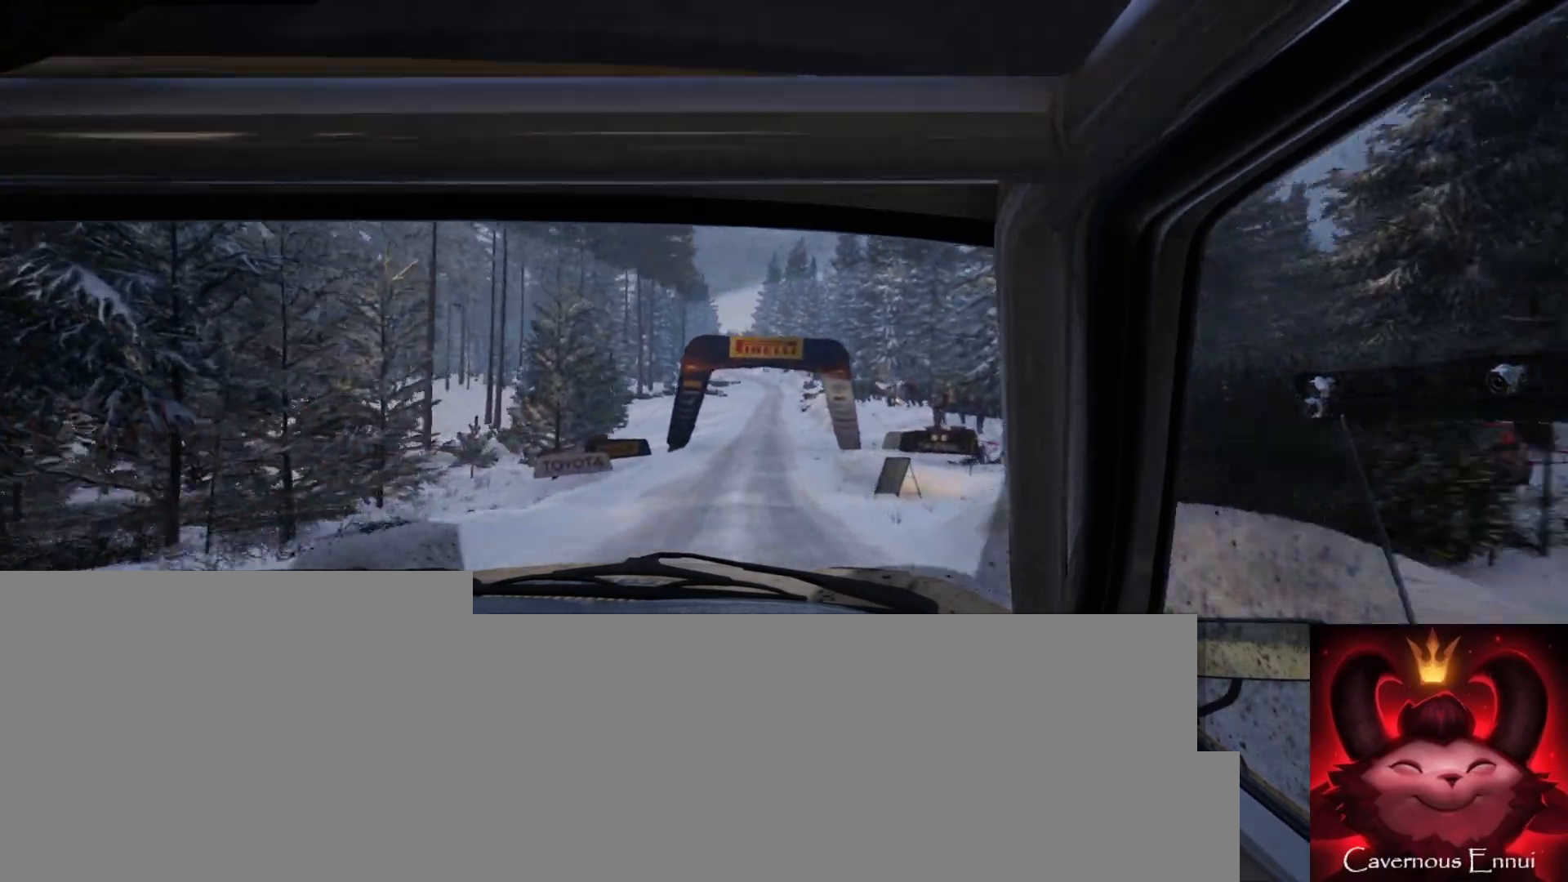
{"buttons": [], "left_stick": "center", "right_stick": "up", "events": [[83, "left_stick", "right"], [450, "left_stick", "center"]]}
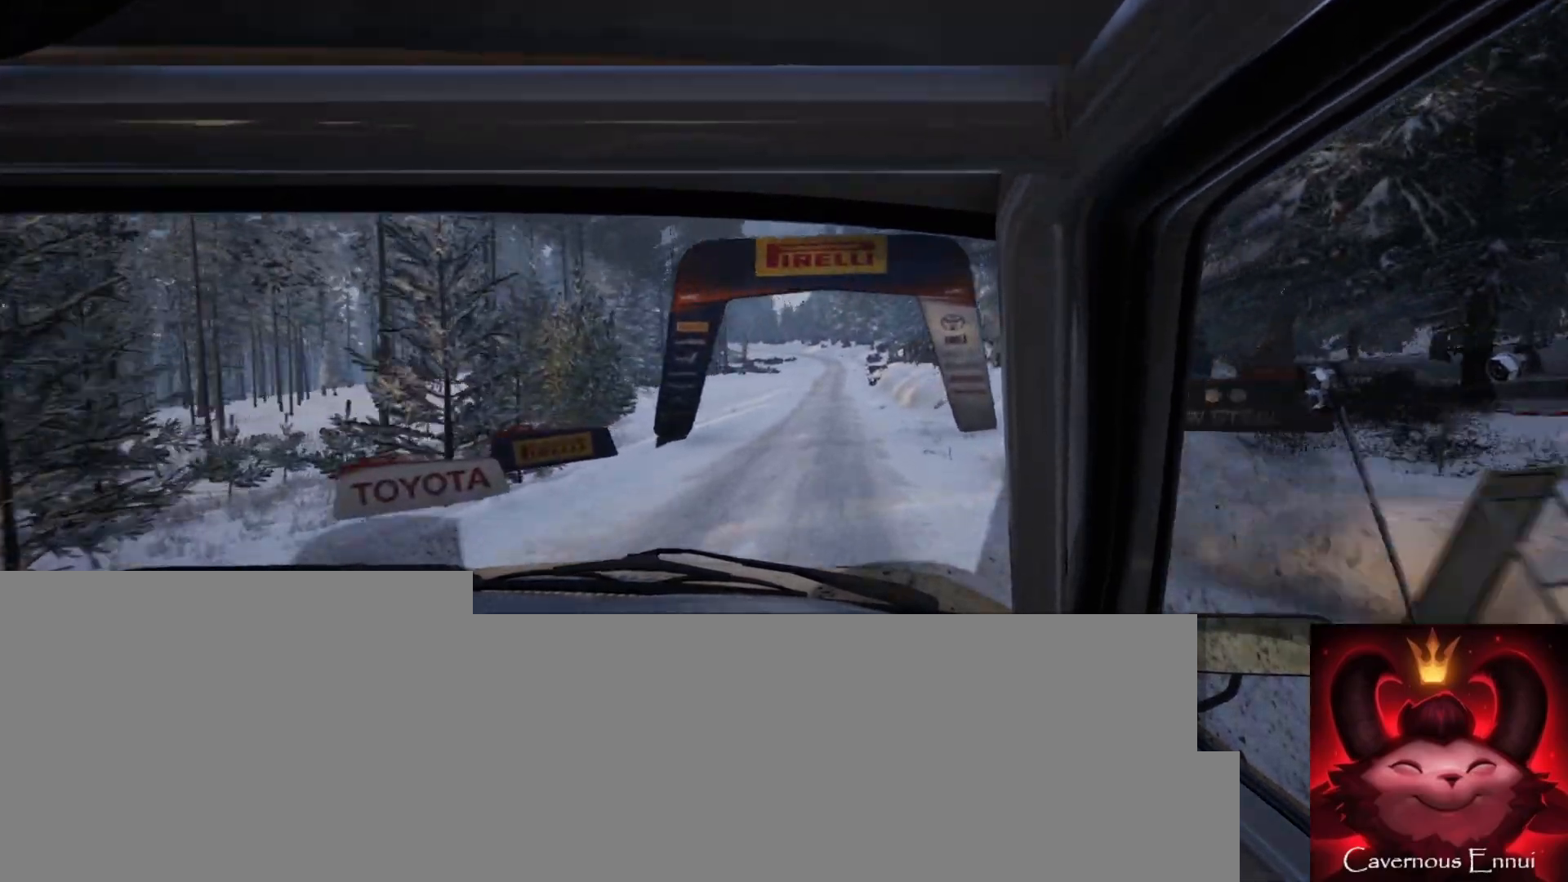
{"buttons": [], "left_stick": "down-left", "right_stick": "up", "events": [[367, "left_stick", "down-left"]]}
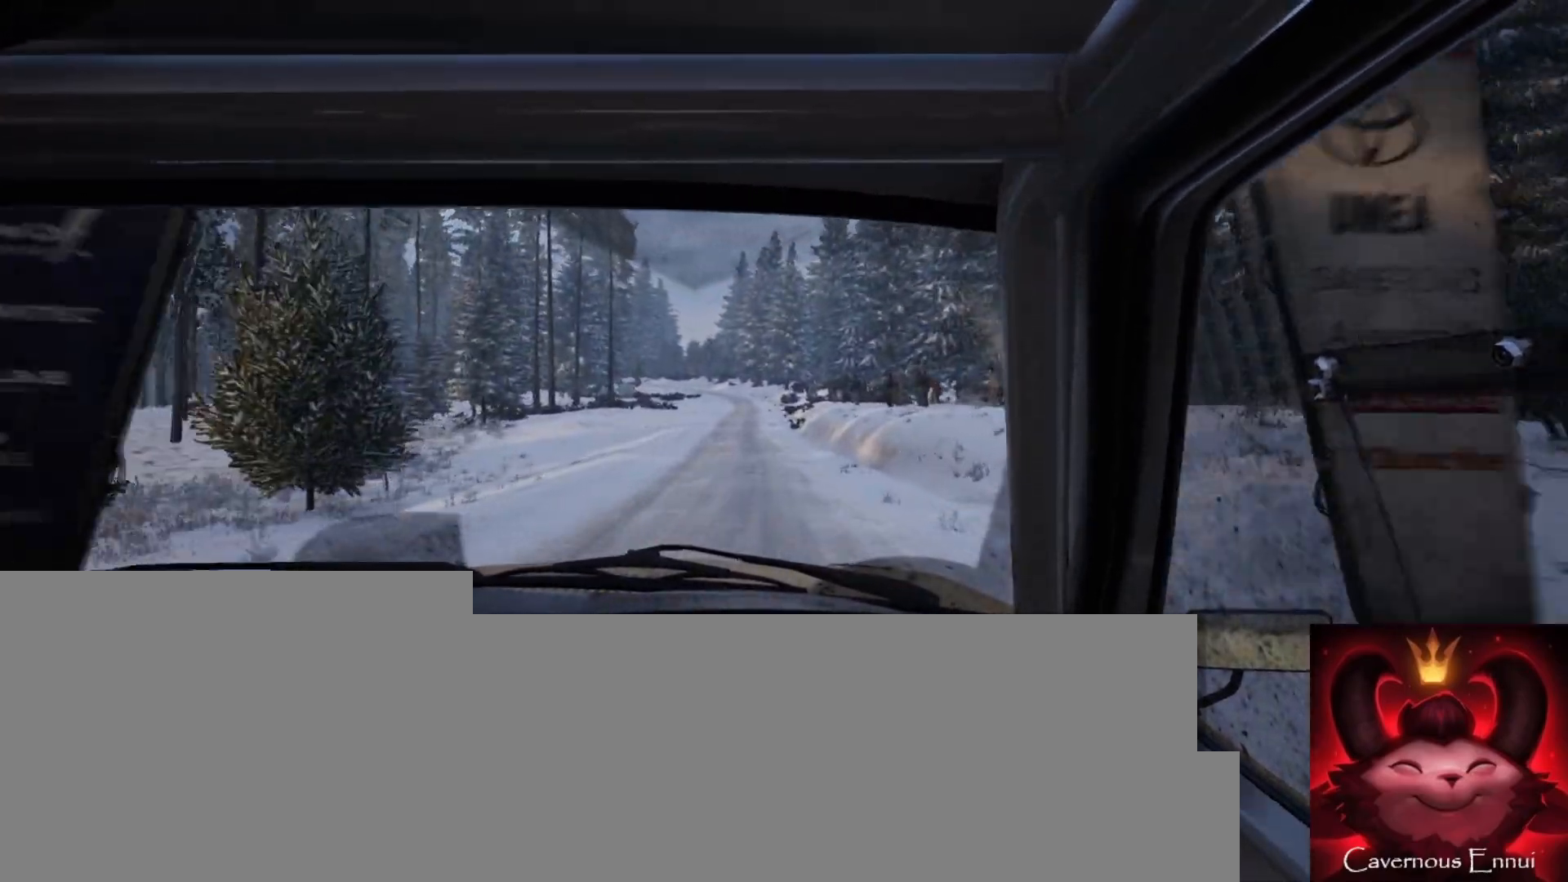
{"buttons": [], "left_stick": "center", "right_stick": "up", "events": [[33, "left_stick", "center"], [167, "left_stick", "down-left"], [317, "left_stick", "center"]]}
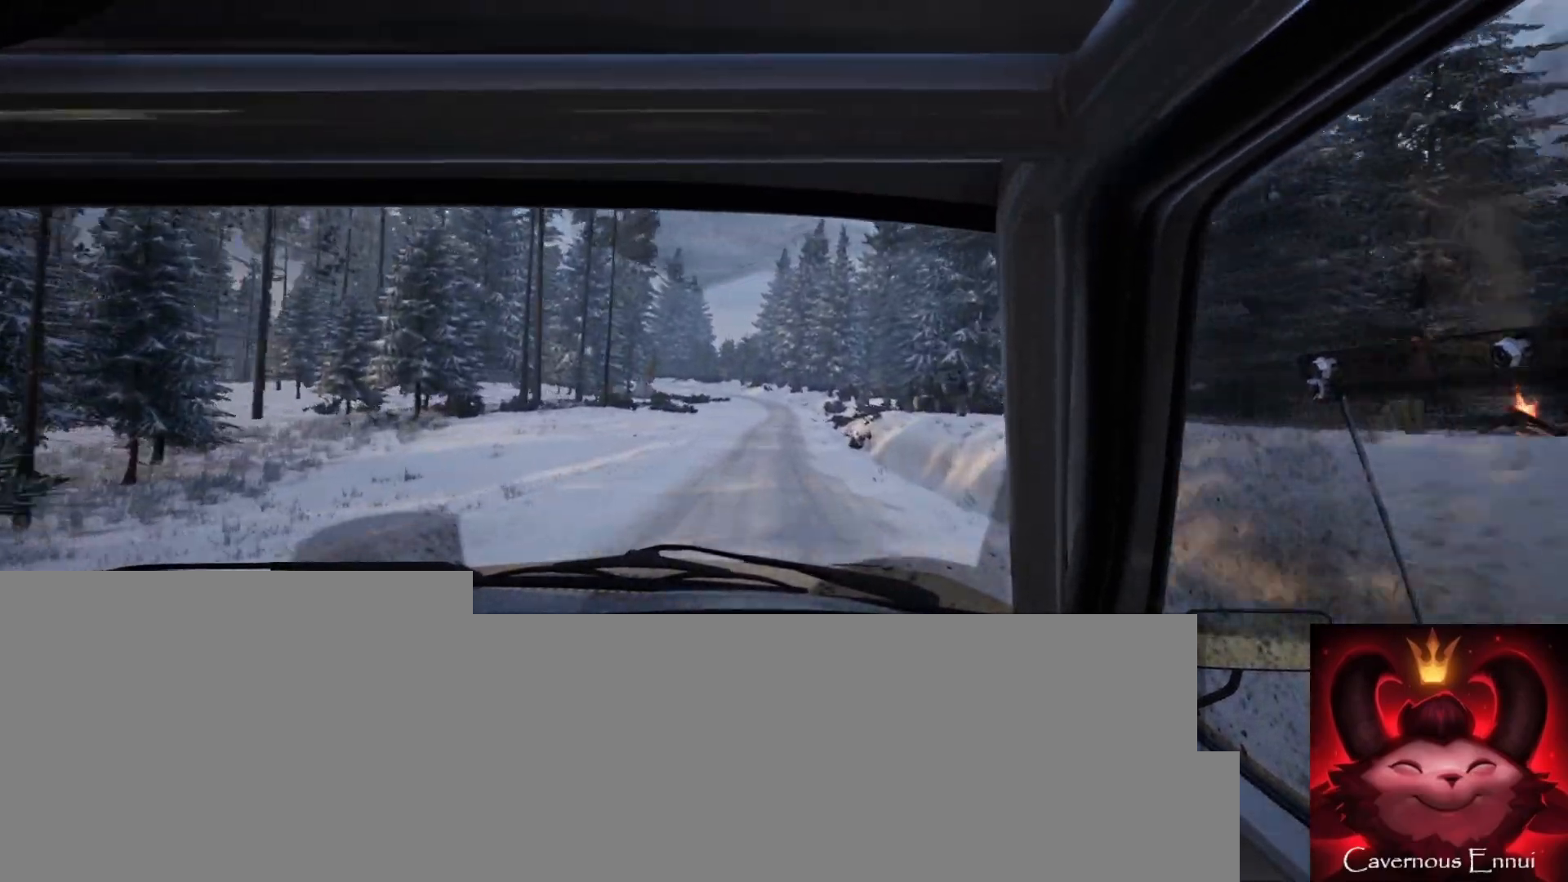
{"buttons": [], "left_stick": "center", "right_stick": "up", "events": [[83, "left_stick", "right"], [317, "left_stick", "center"]]}
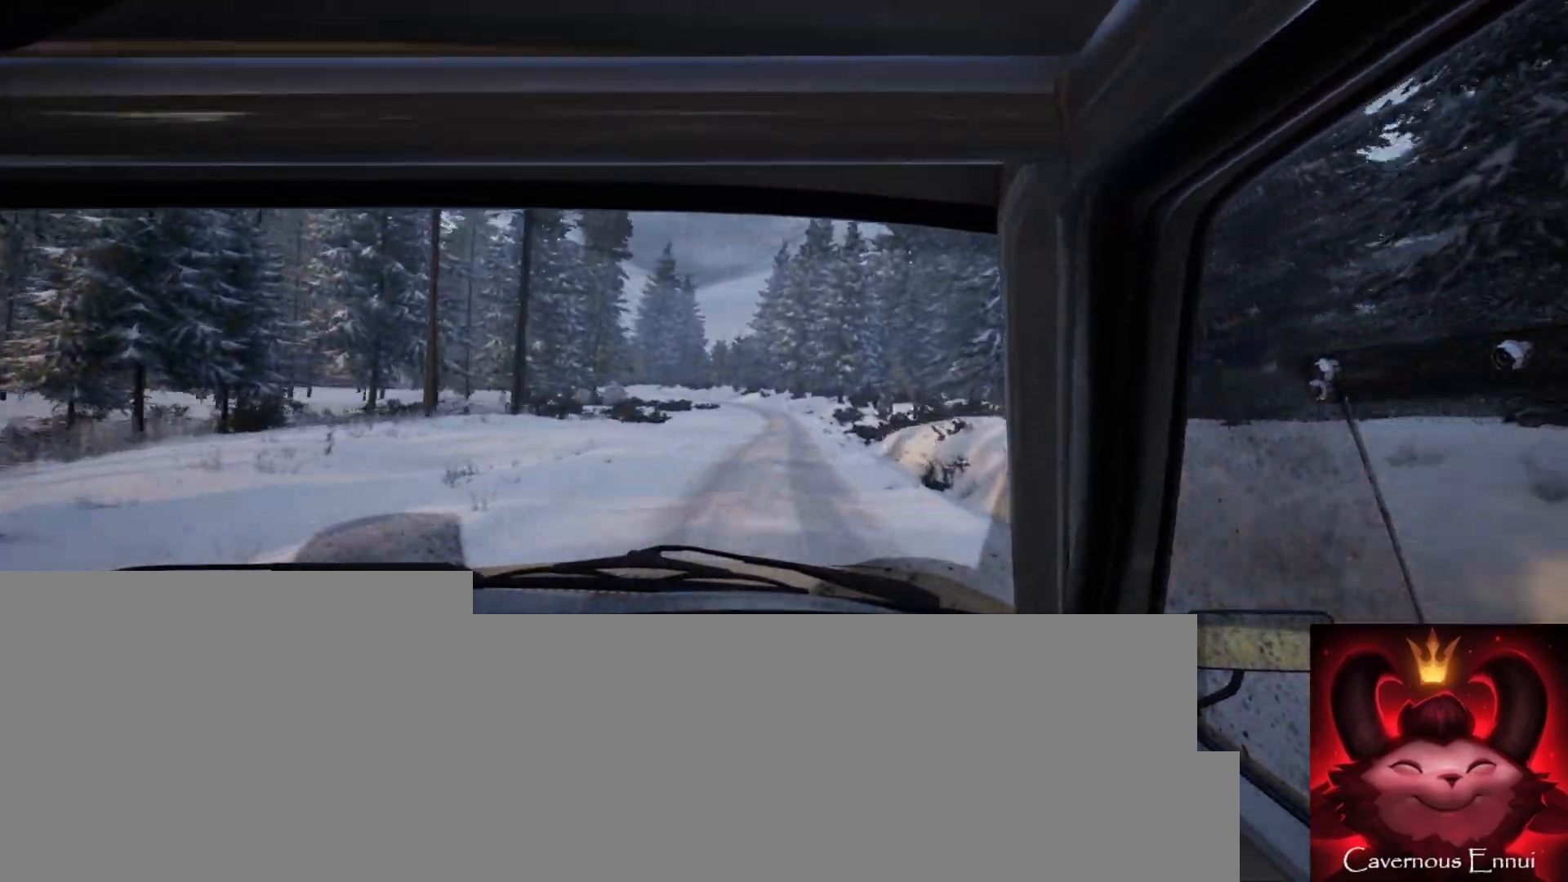
{"buttons": [], "left_stick": "down-left", "right_stick": "center", "events": [[367, "left_stick", "down-left"], [383, "right_stick", "center"]]}
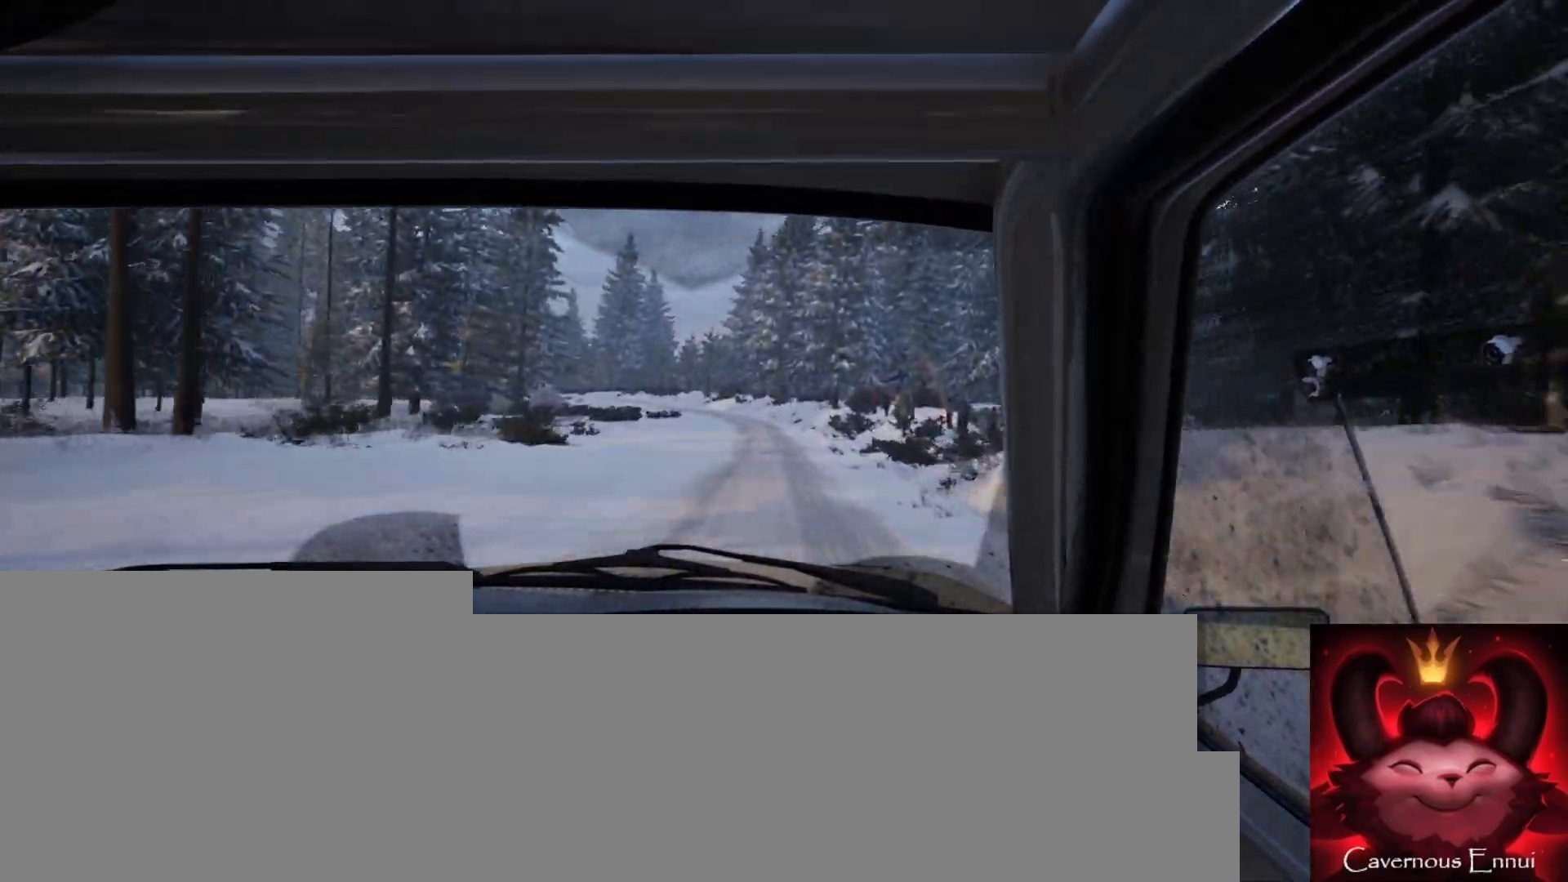
{"buttons": ["L2"], "left_stick": "left", "right_stick": "center", "events": [[17, "left_stick", "center"], [117, "right_stick", "up"], [367, "right_stick", "center"], [450, "L2", "down"], [467, "left_stick", "left"]]}
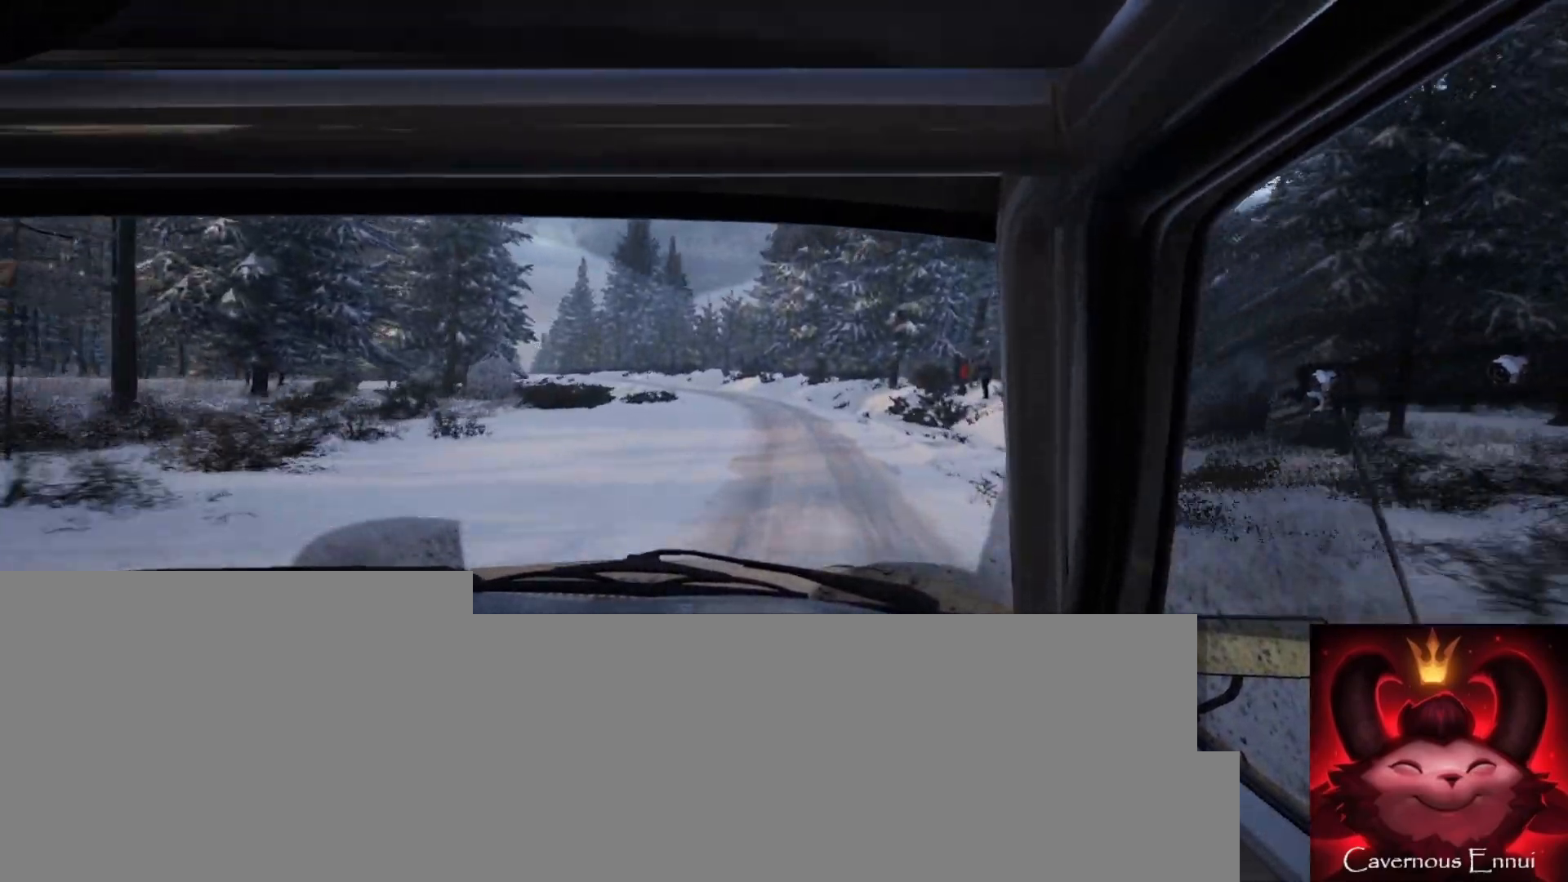
{"buttons": [], "left_stick": "center", "right_stick": "up", "events": [[83, "L2", "up"], [133, "left_stick", "center"], [267, "left_stick", "left"], [383, "left_stick", "center"], [417, "right_stick", "up"]]}